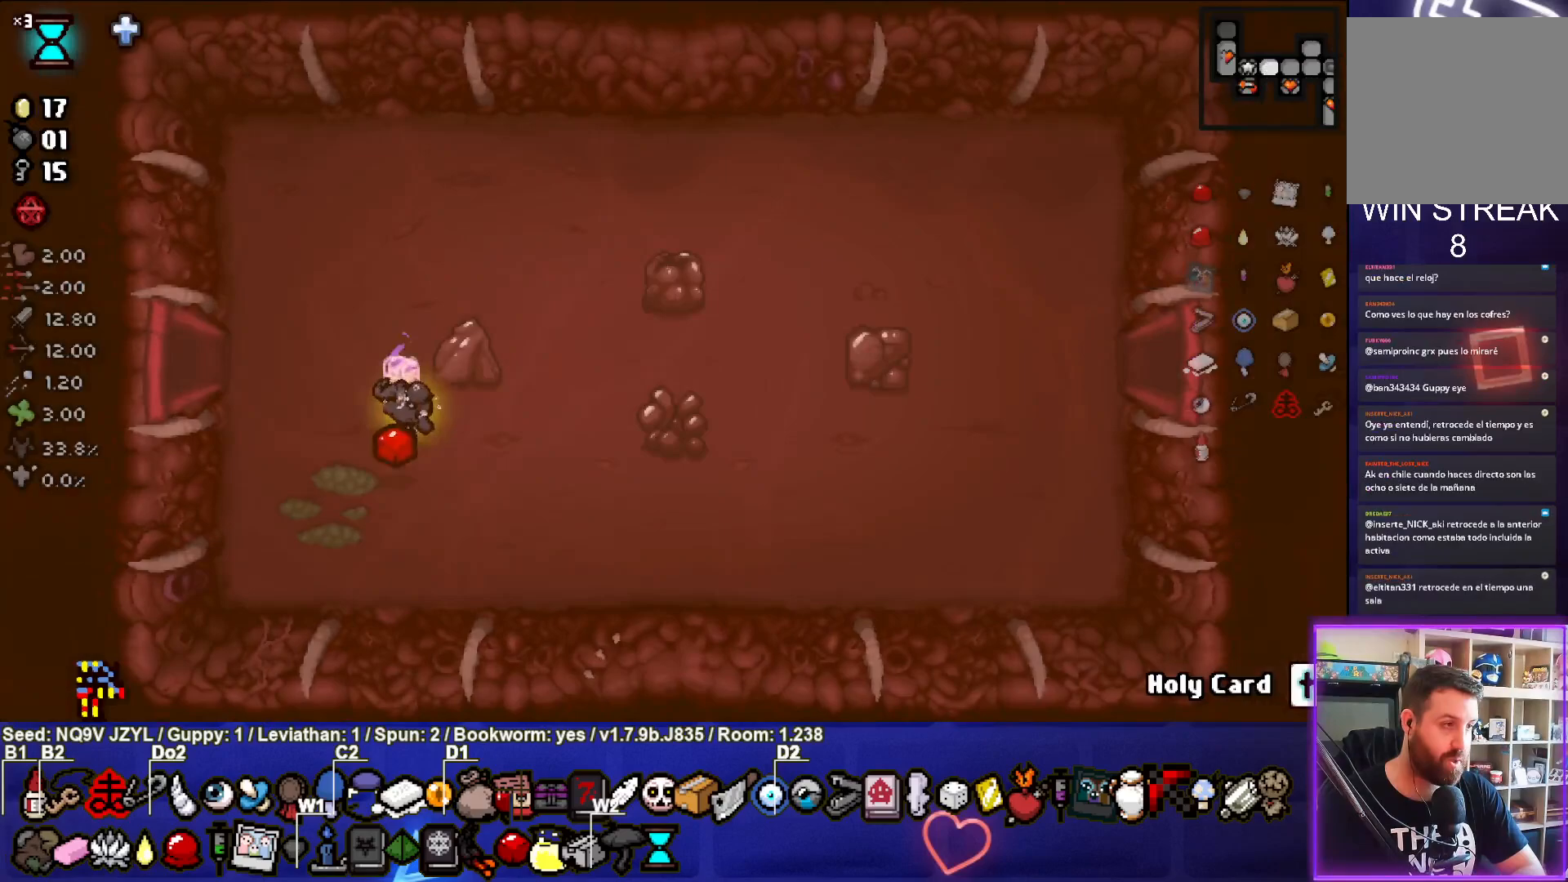
Gameplay with a controller (PlayStation layout); each line is a JSON object with the inputs held at the frame after it. "events" lists button and stick changes between this image and that frame as [ms after this image, input, new state], when the widget could be followed in between. Not read: right_stick.
{"buttons": [], "left_stick": "right", "events": []}
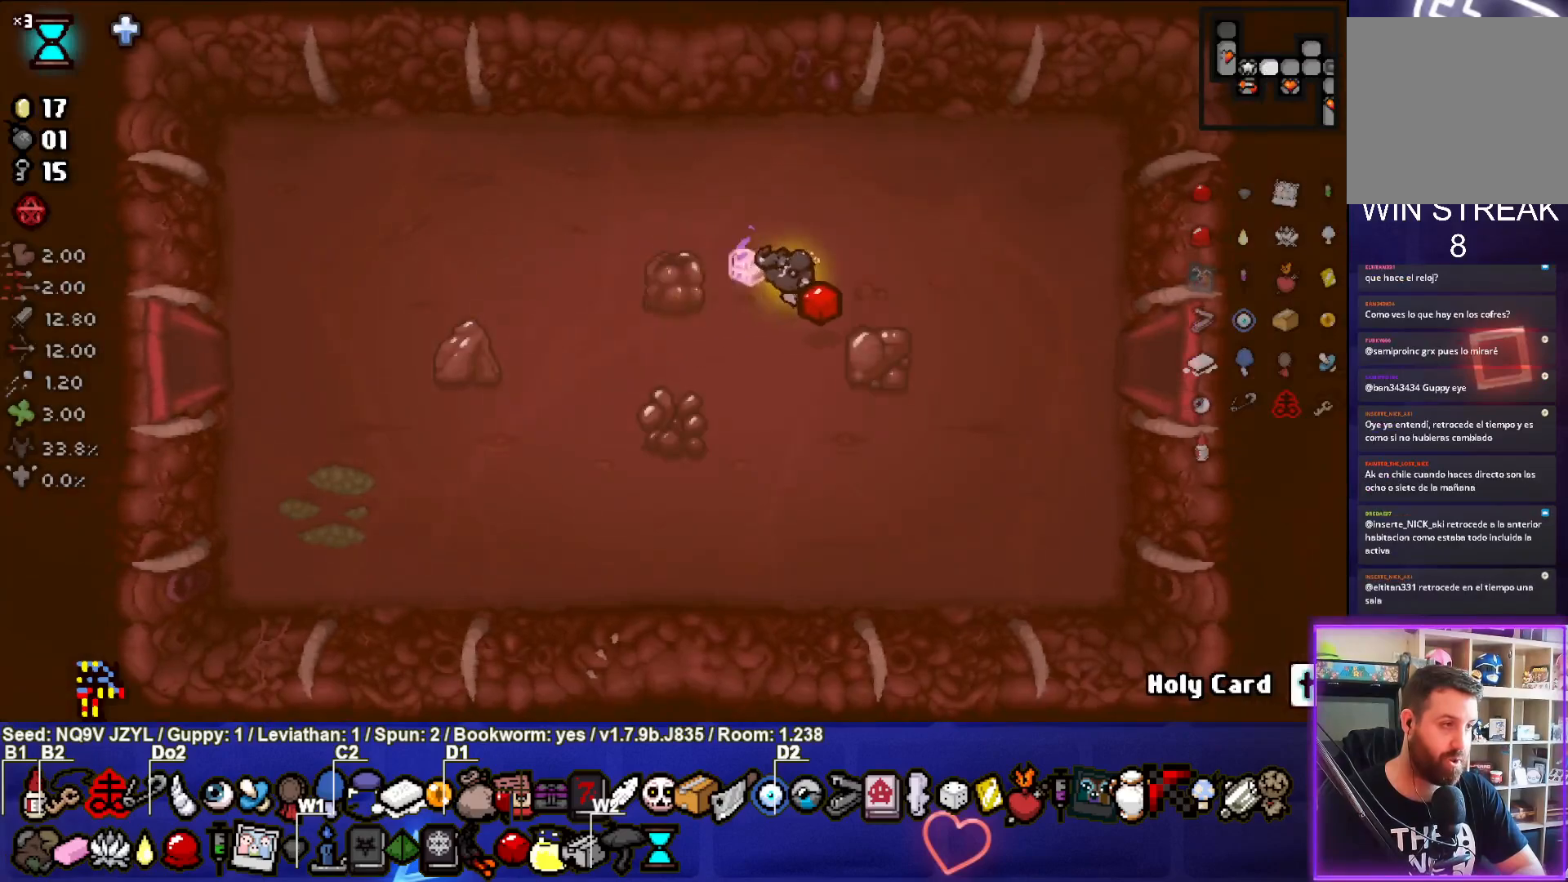
{"buttons": [], "left_stick": "right", "events": []}
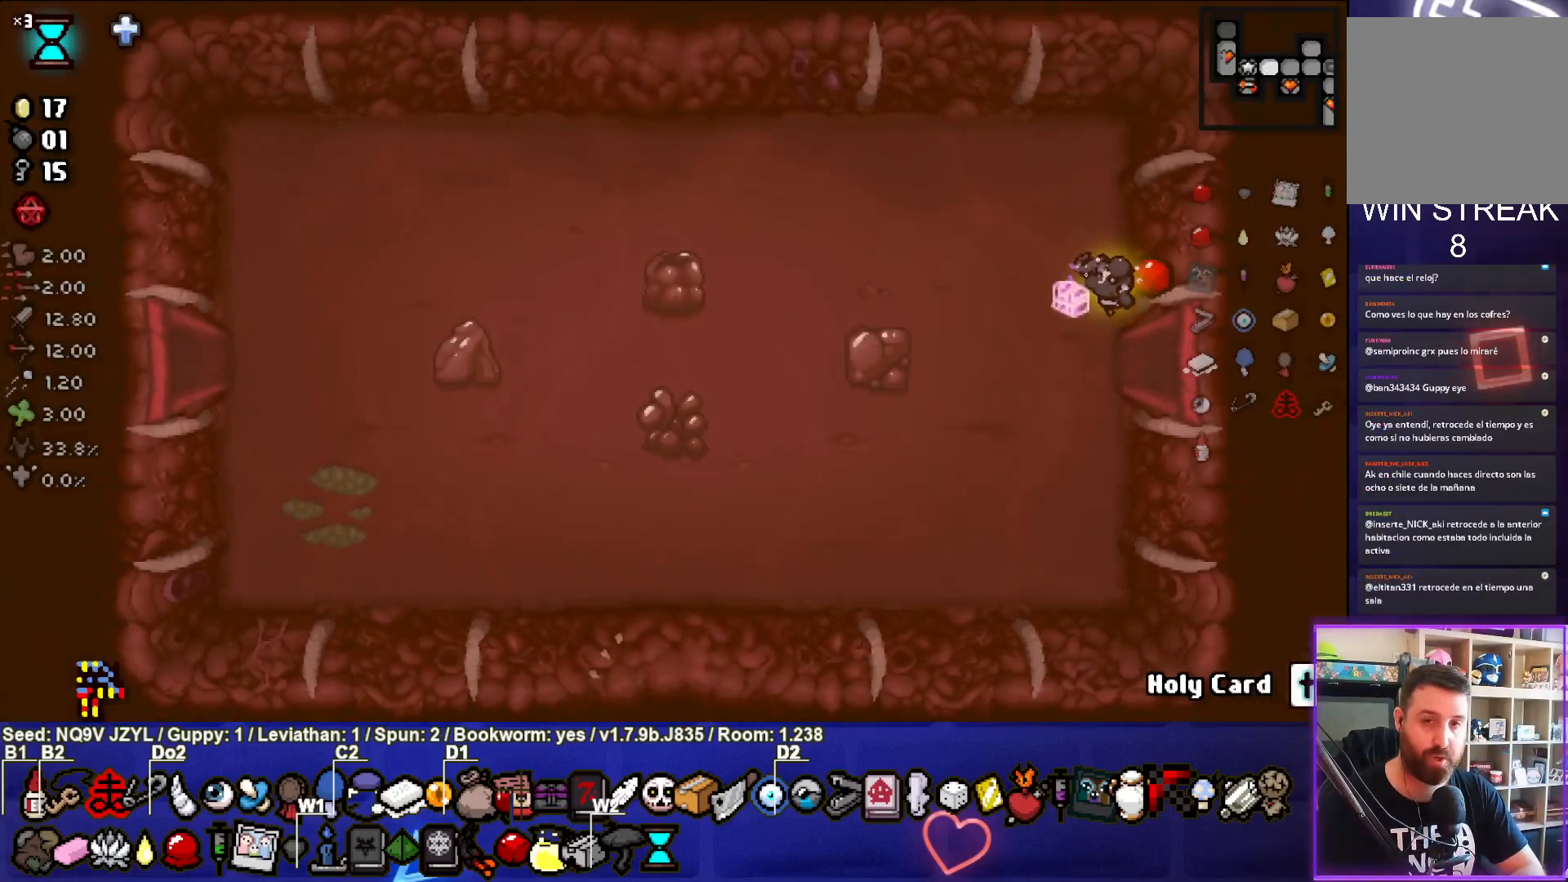
{"buttons": [], "left_stick": "center", "events": [[250, "left_stick", "down-right"], [467, "left_stick", "center"]]}
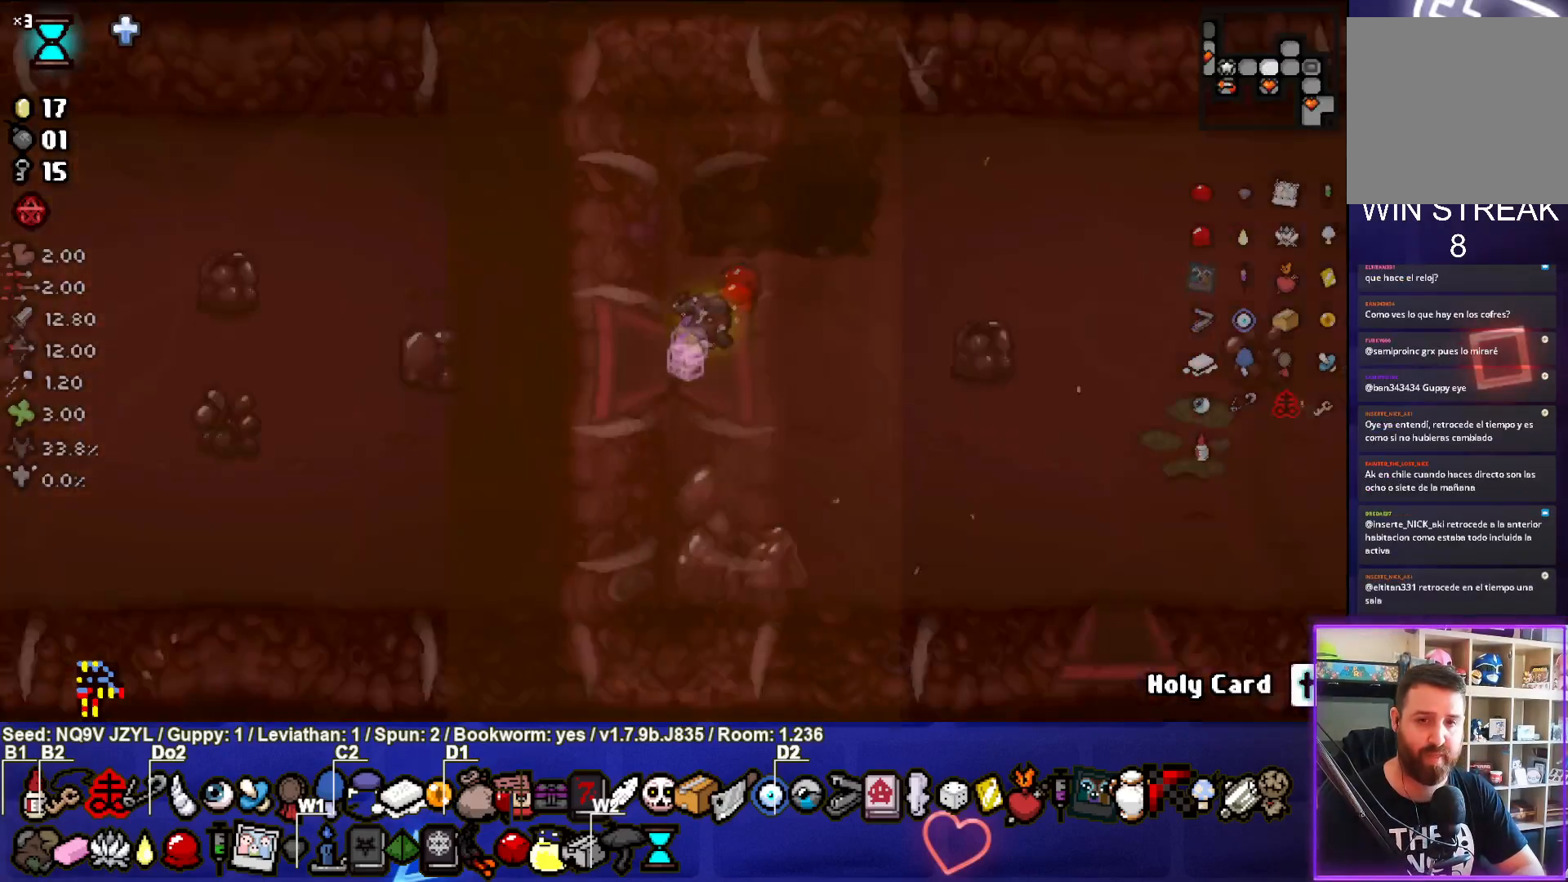
{"buttons": [], "left_stick": "right", "events": [[50, "left_stick", "right"]]}
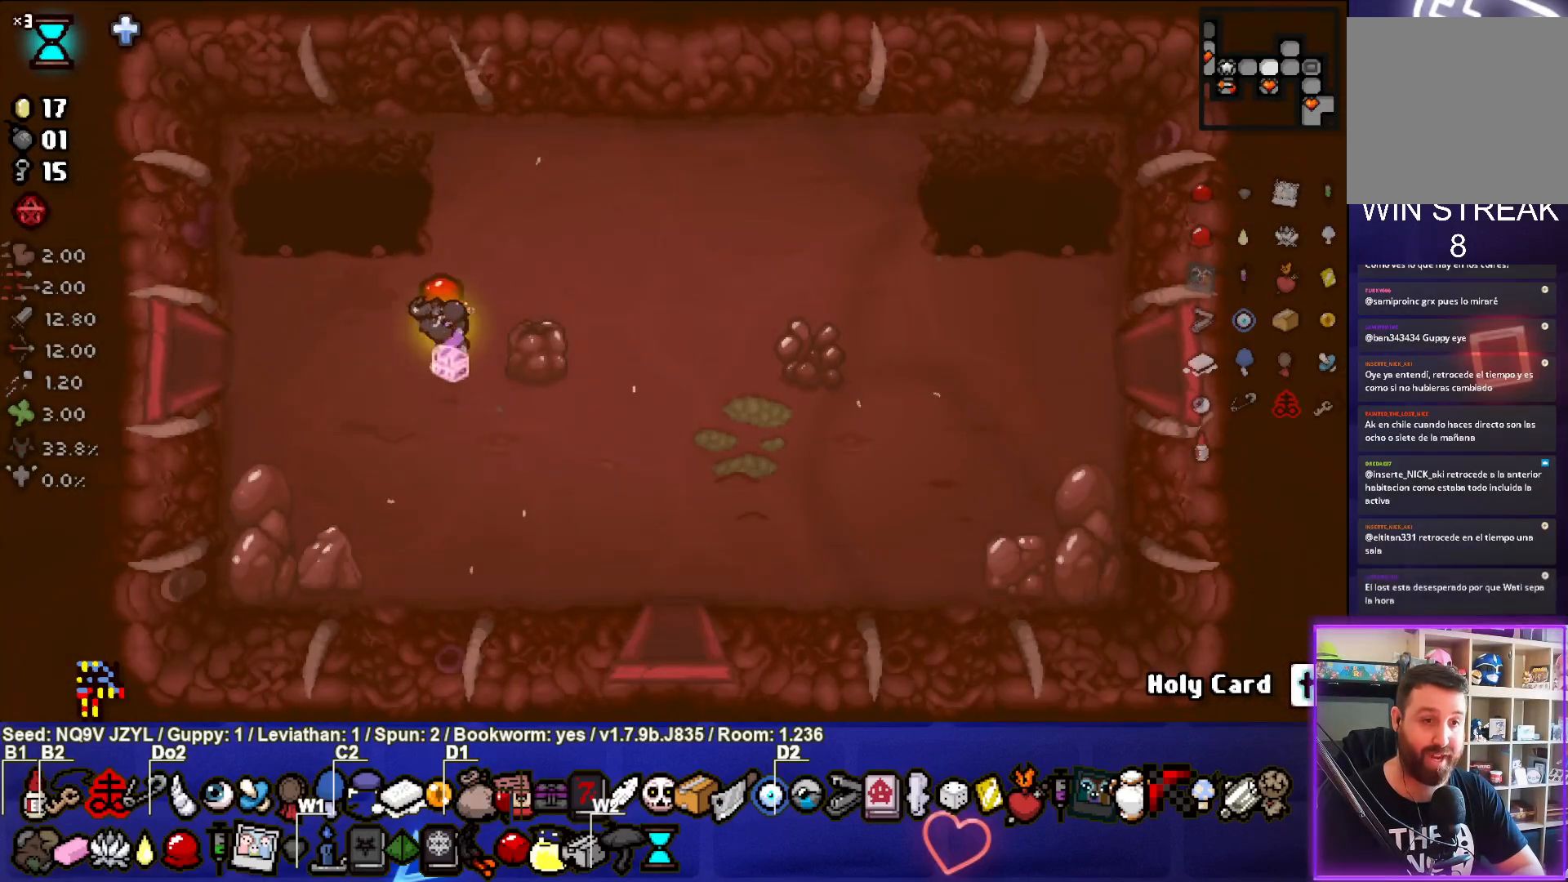
{"buttons": [], "left_stick": "right", "events": []}
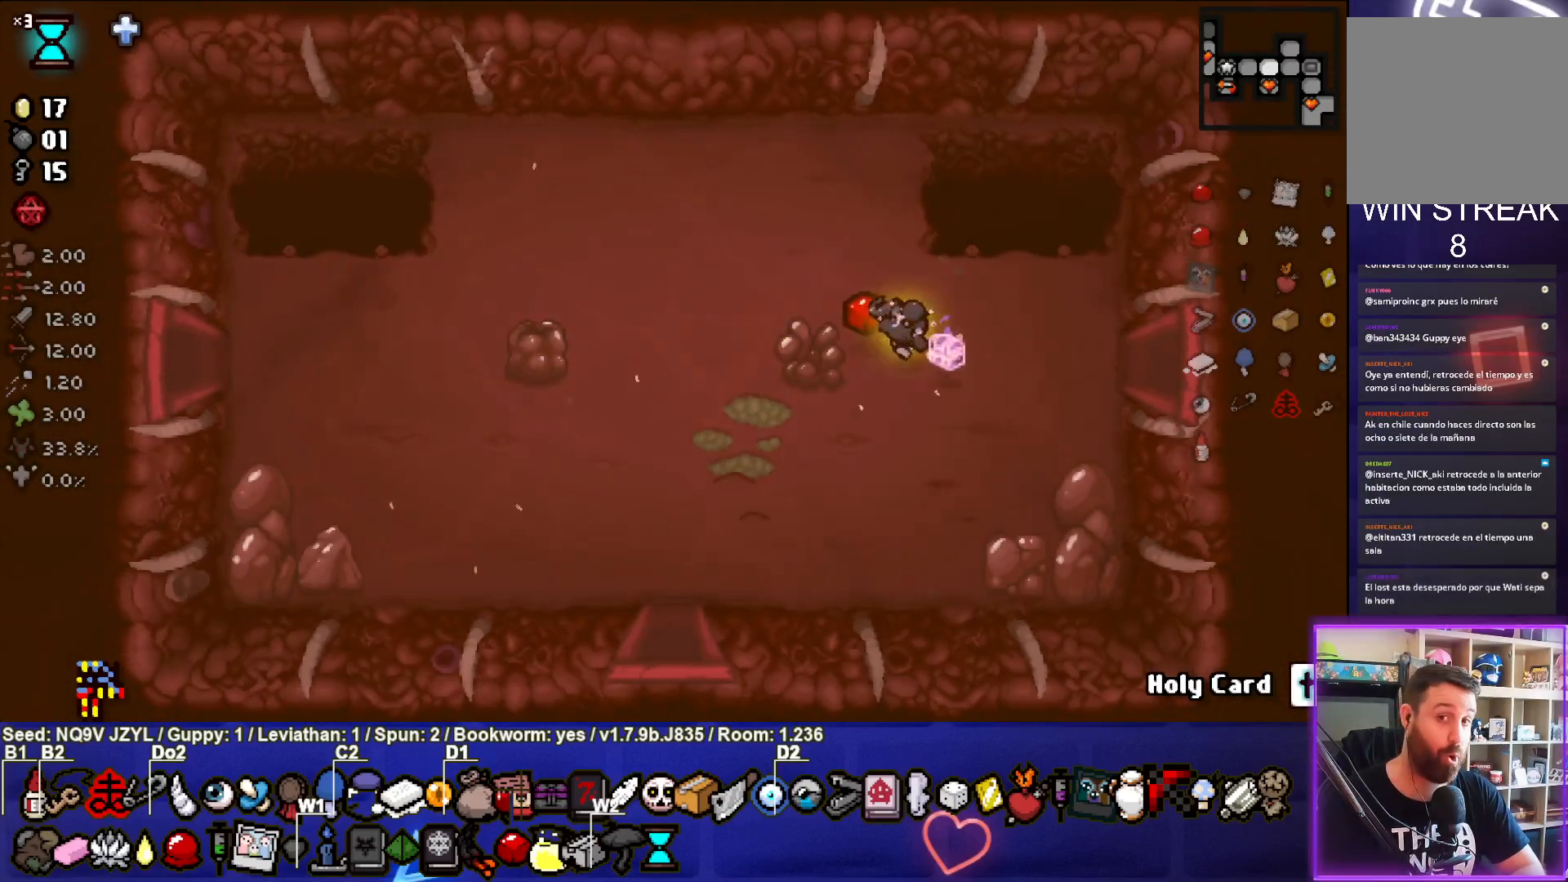
{"buttons": [], "left_stick": "center", "events": [[467, "left_stick", "center"]]}
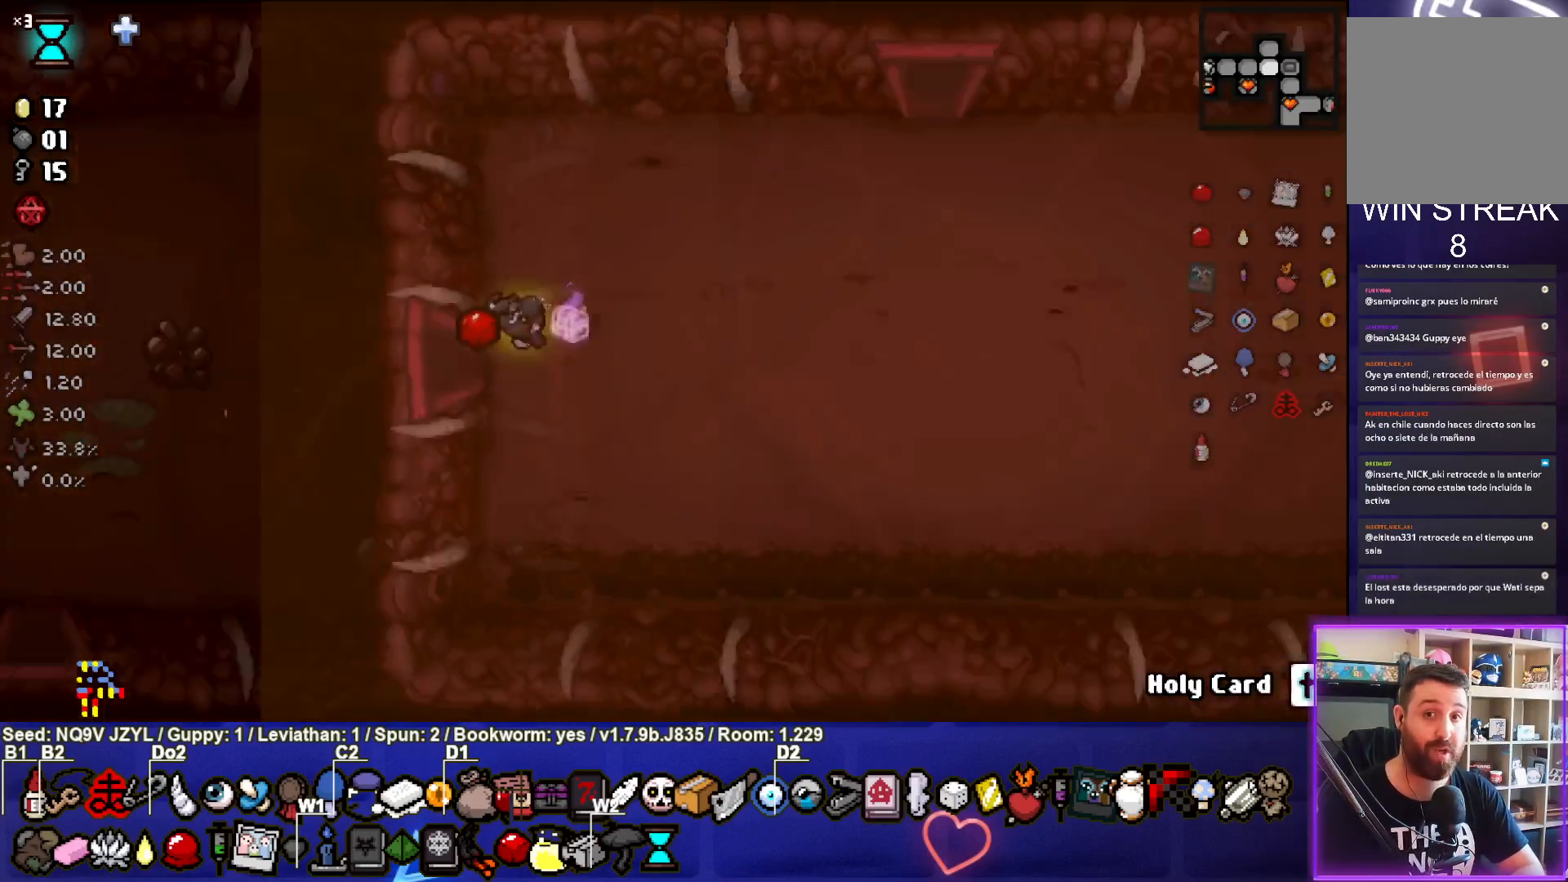
{"buttons": [], "left_stick": "right", "events": [[100, "left_stick", "right"]]}
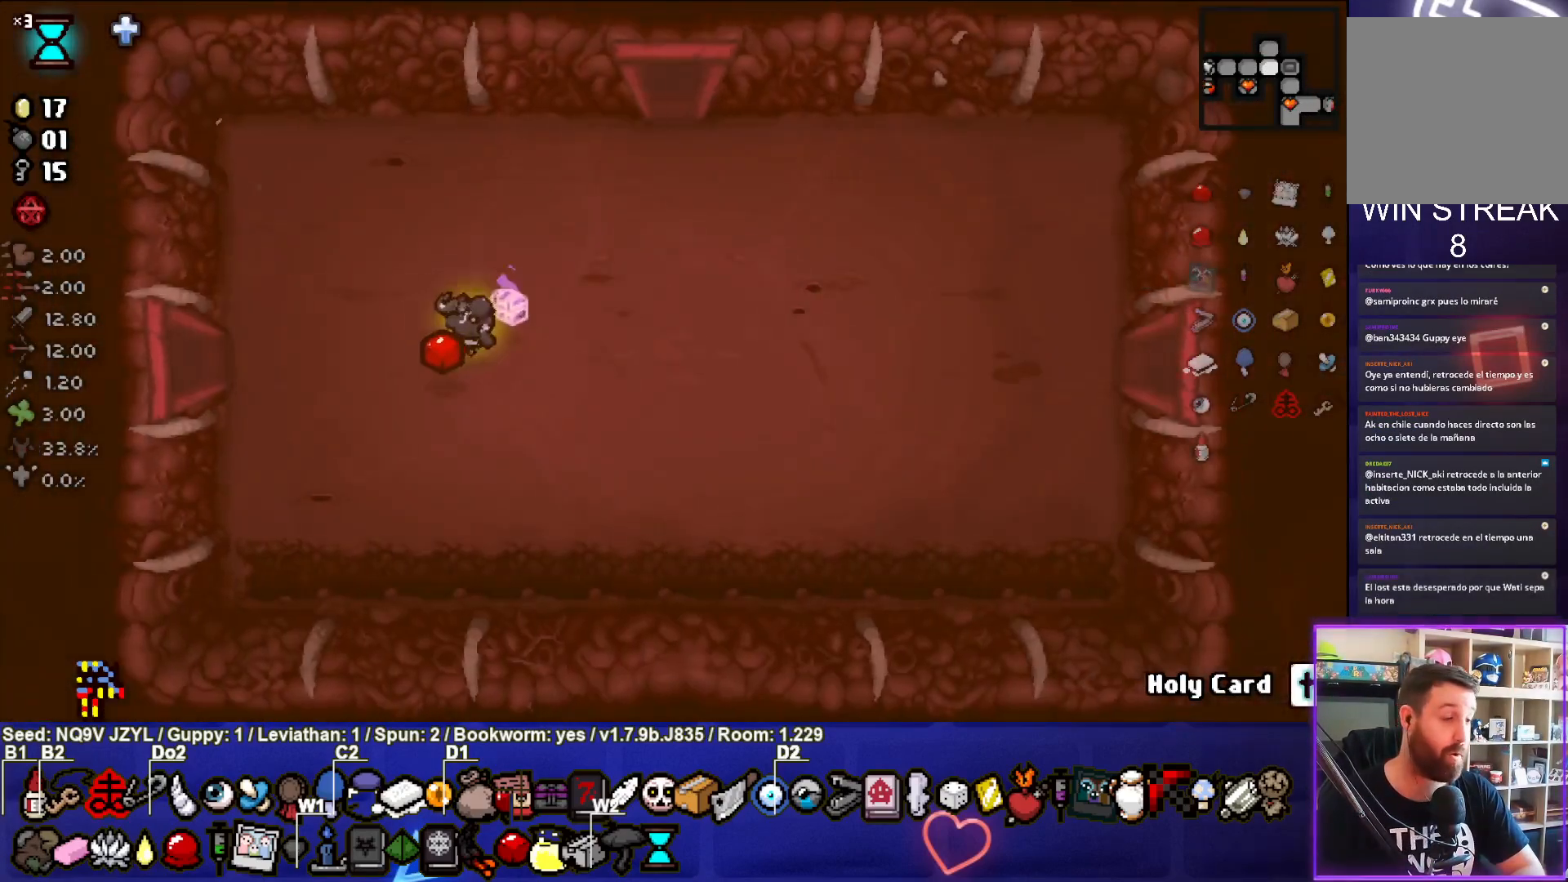
{"buttons": [], "left_stick": "right", "events": []}
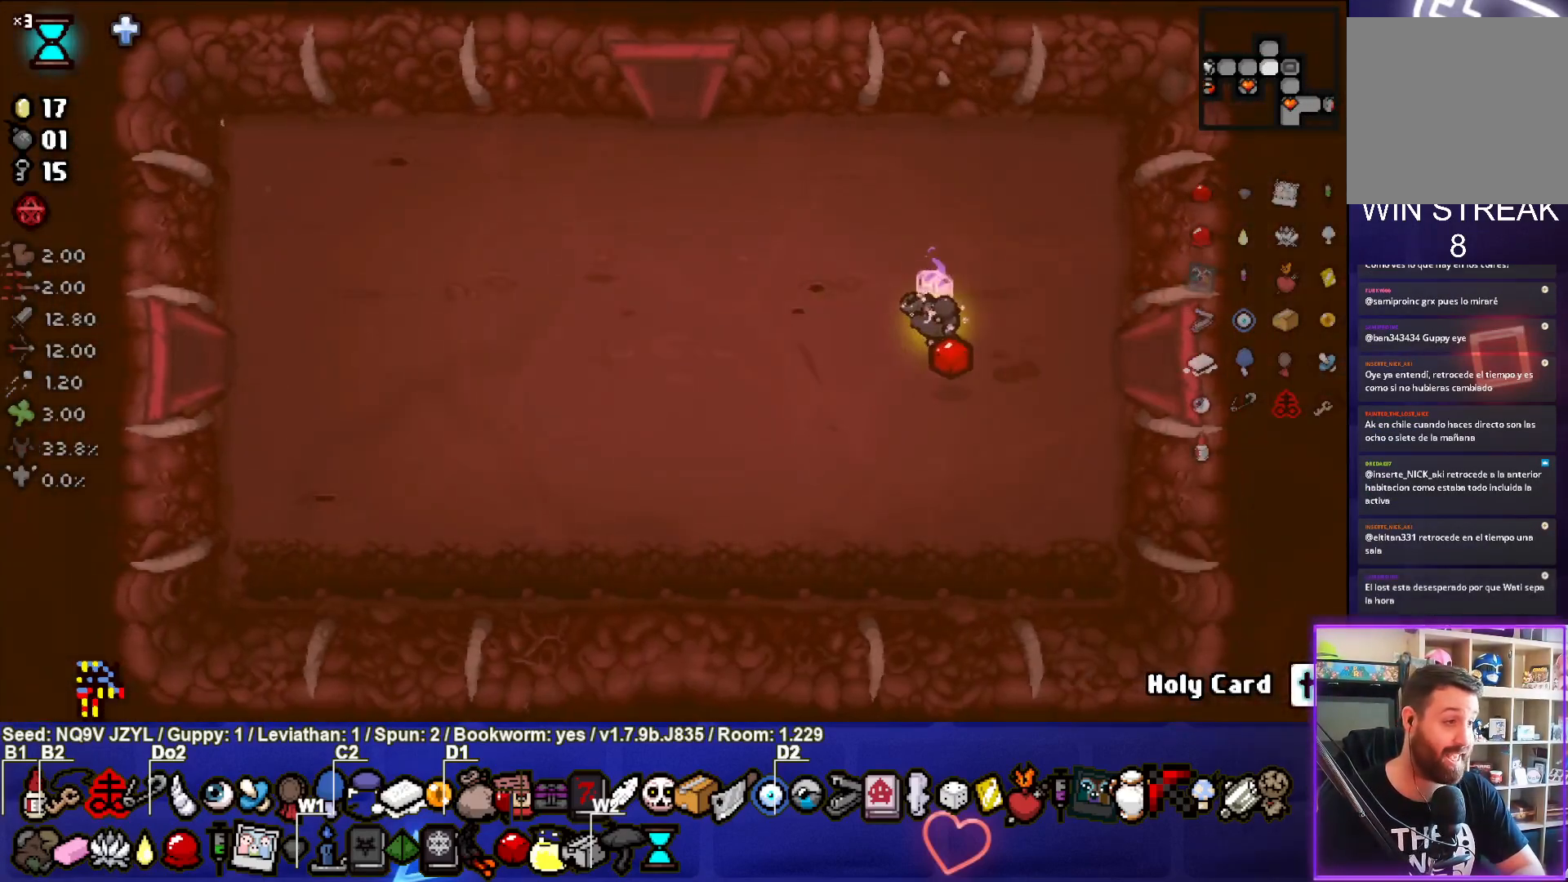
{"buttons": [], "left_stick": "right", "events": [[367, "left_stick", "center"], [500, "left_stick", "right"]]}
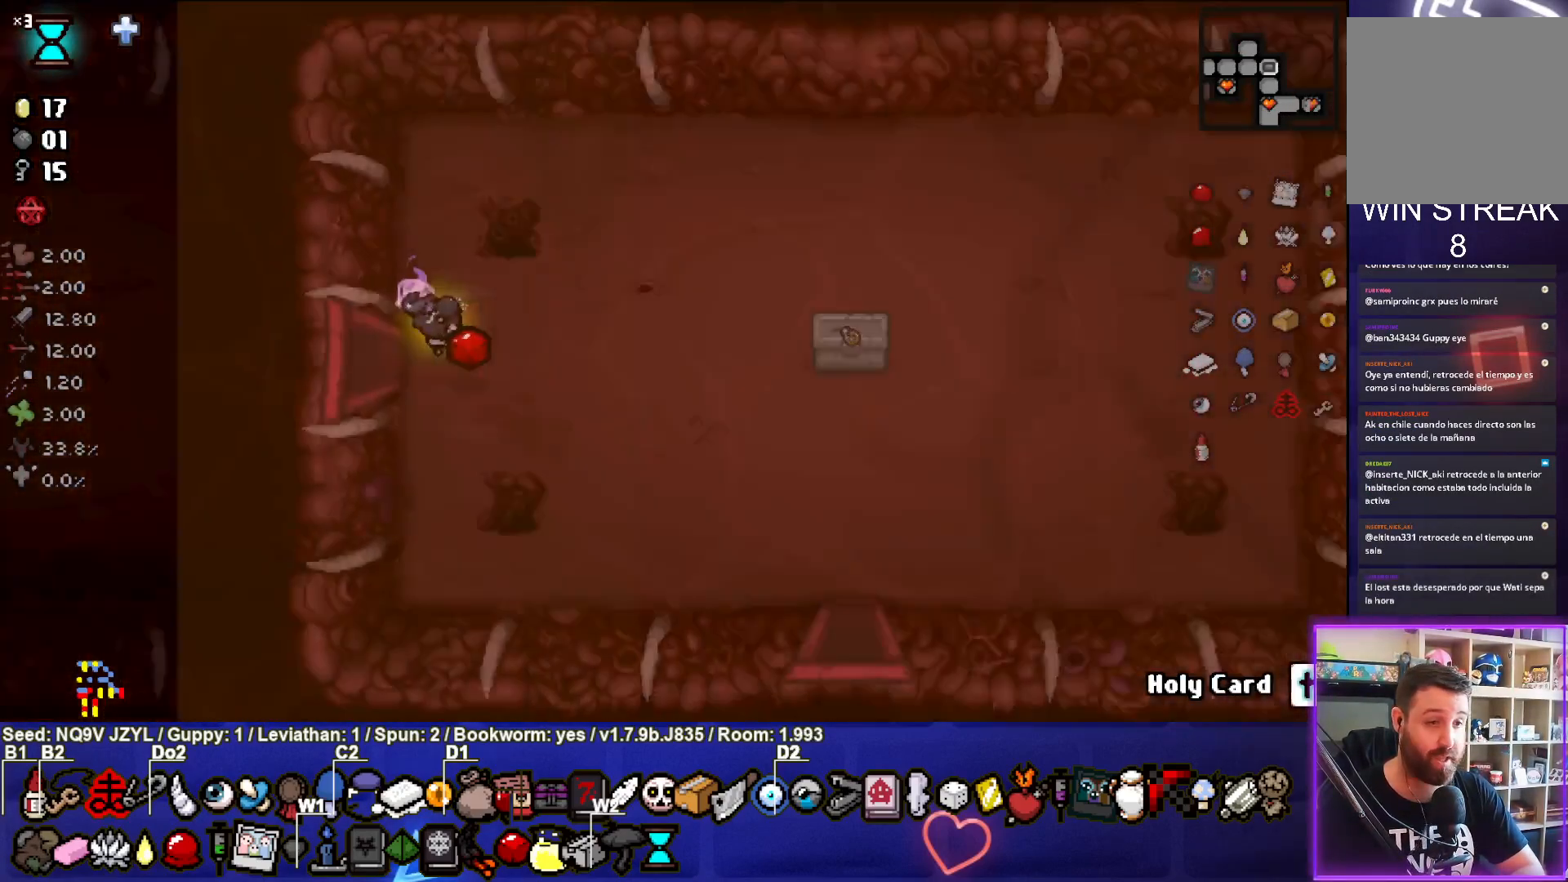
{"buttons": [], "left_stick": "center", "events": [[500, "left_stick", "center"]]}
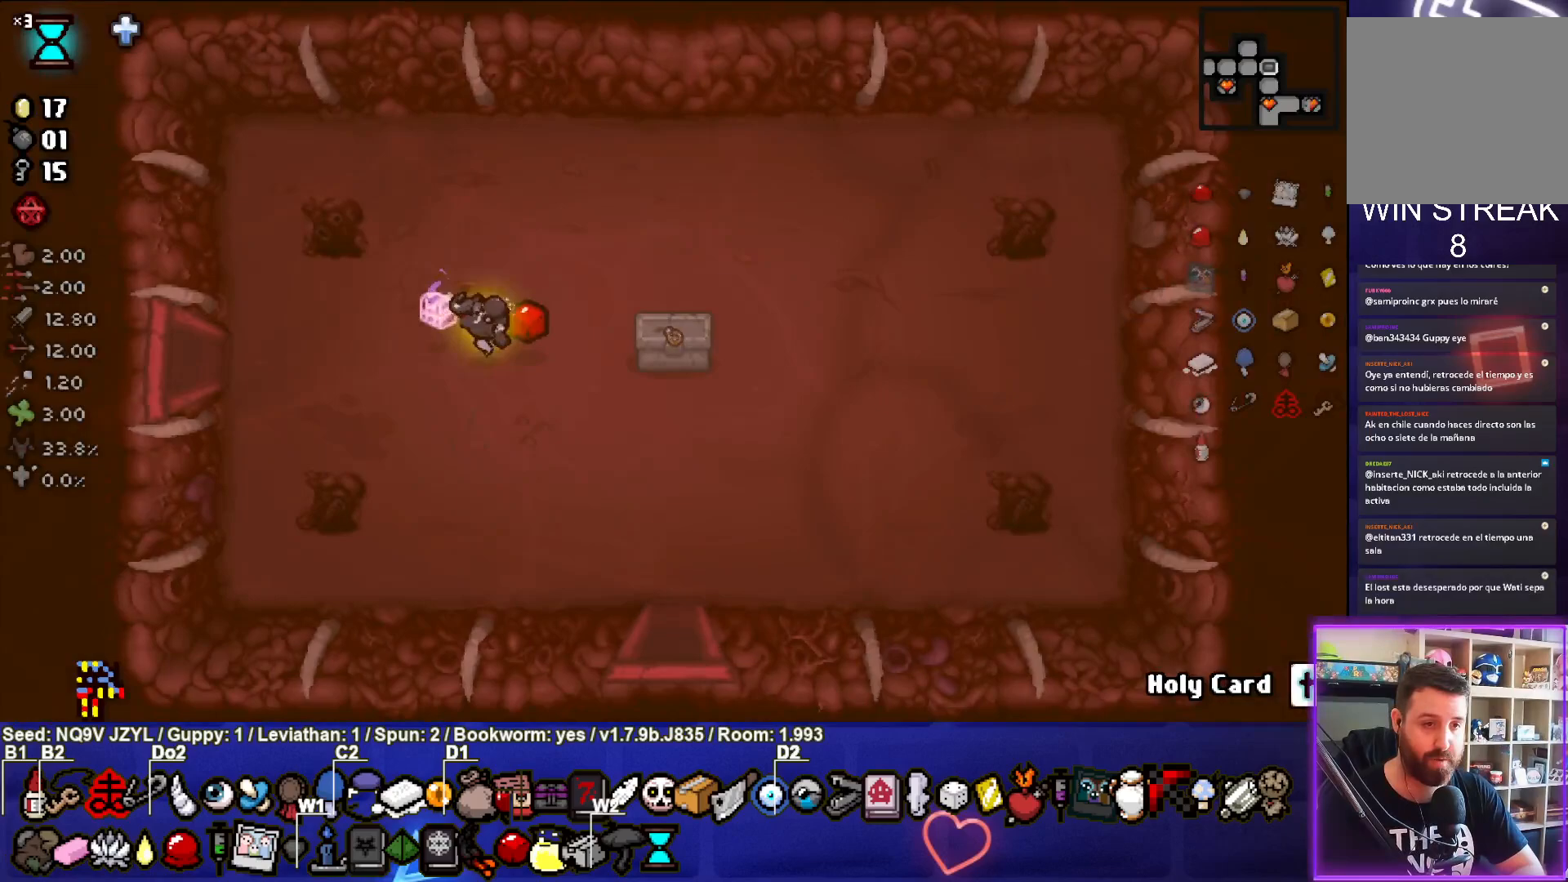
{"buttons": [], "left_stick": "right", "events": [[67, "left_stick", "left"], [100, "L1", "down"], [217, "L1", "up"], [317, "left_stick", "center"], [367, "left_stick", "right"]]}
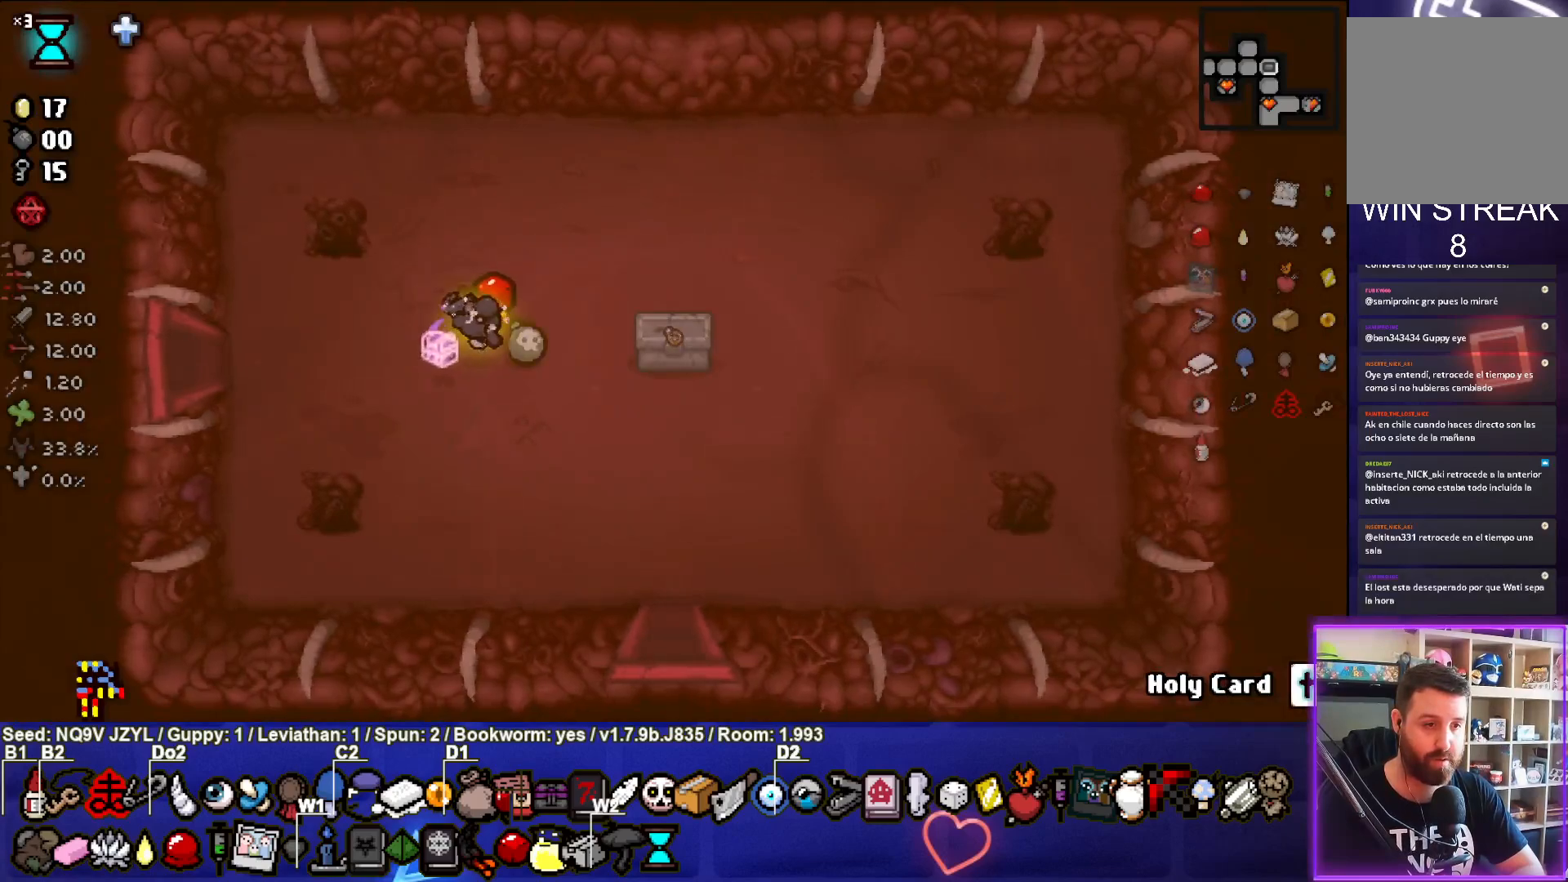
{"buttons": [], "left_stick": "down-left", "events": [[67, "left_stick", "center"], [150, "left_stick", "left"], [350, "left_stick", "down-left"]]}
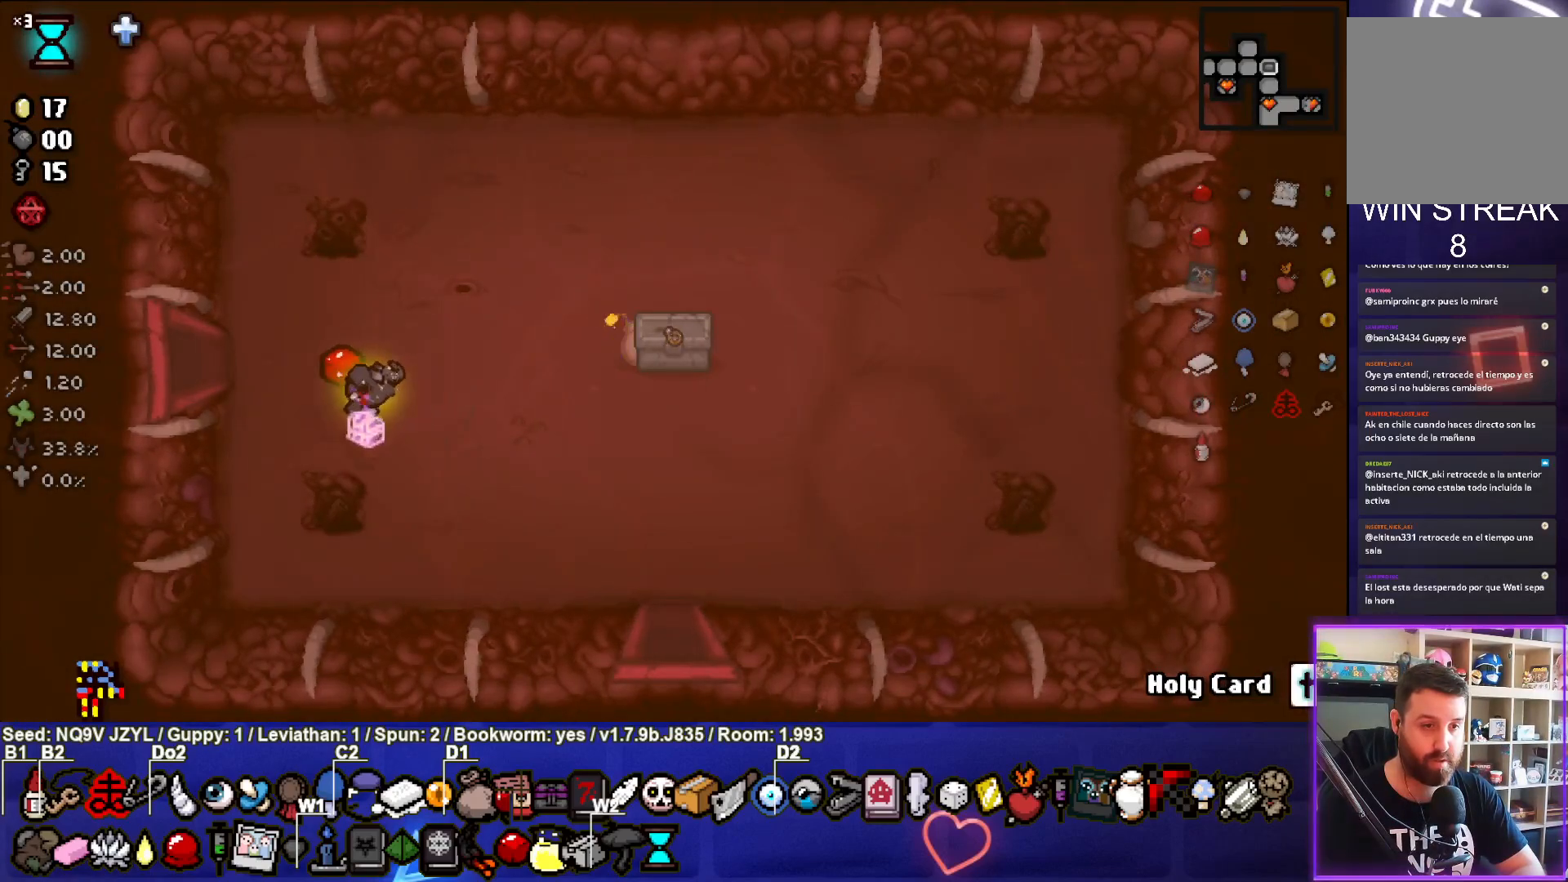
{"buttons": [], "left_stick": "center", "events": [[83, "left_stick", "center"]]}
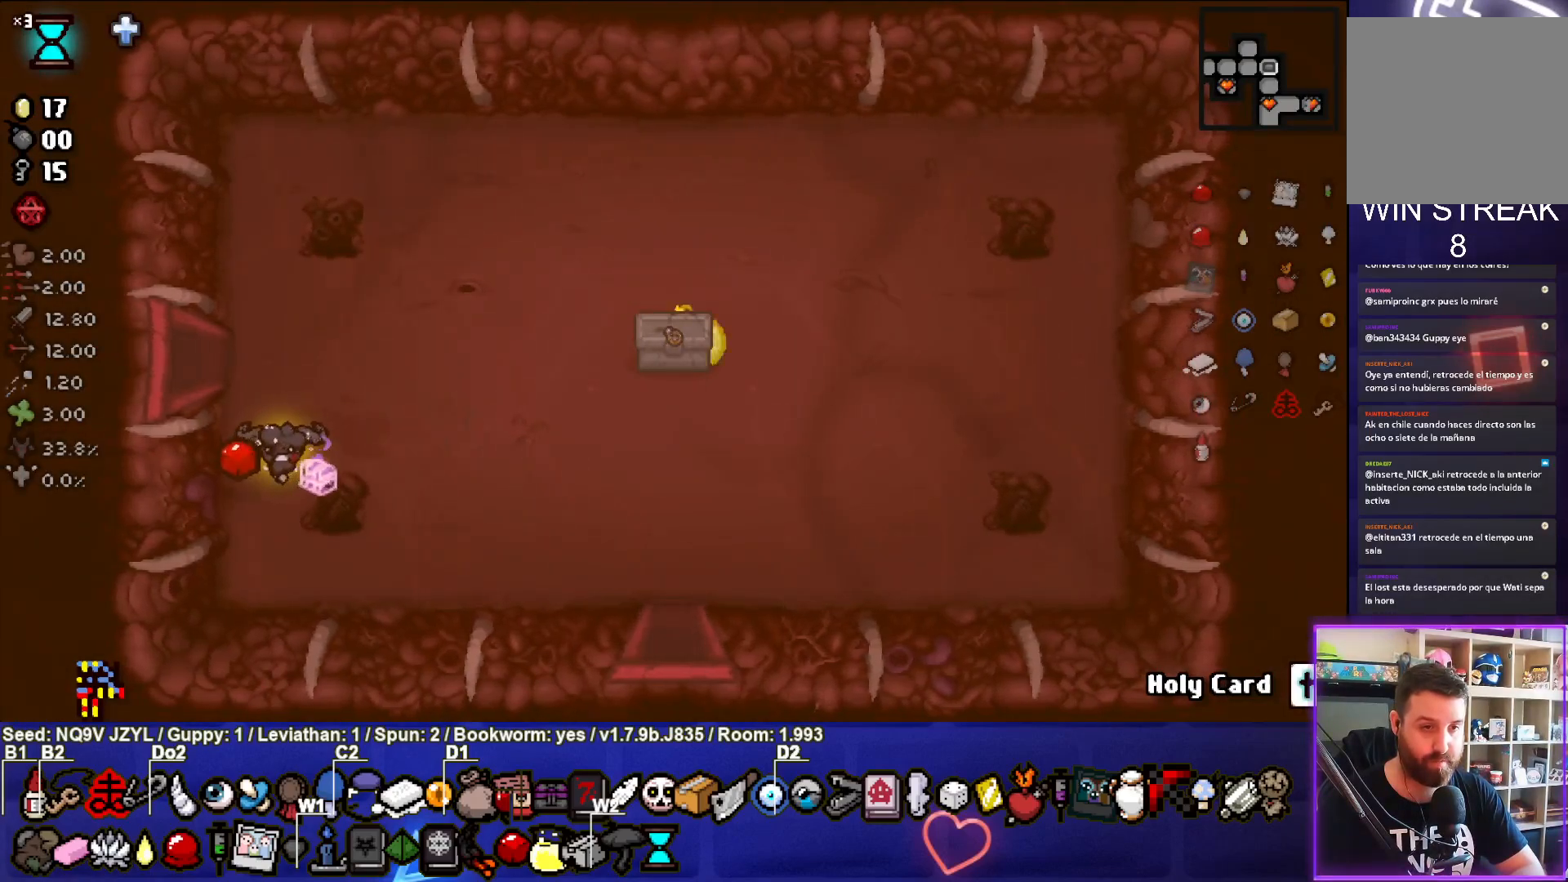
{"buttons": [], "left_stick": "right", "events": [[183, "left_stick", "right"]]}
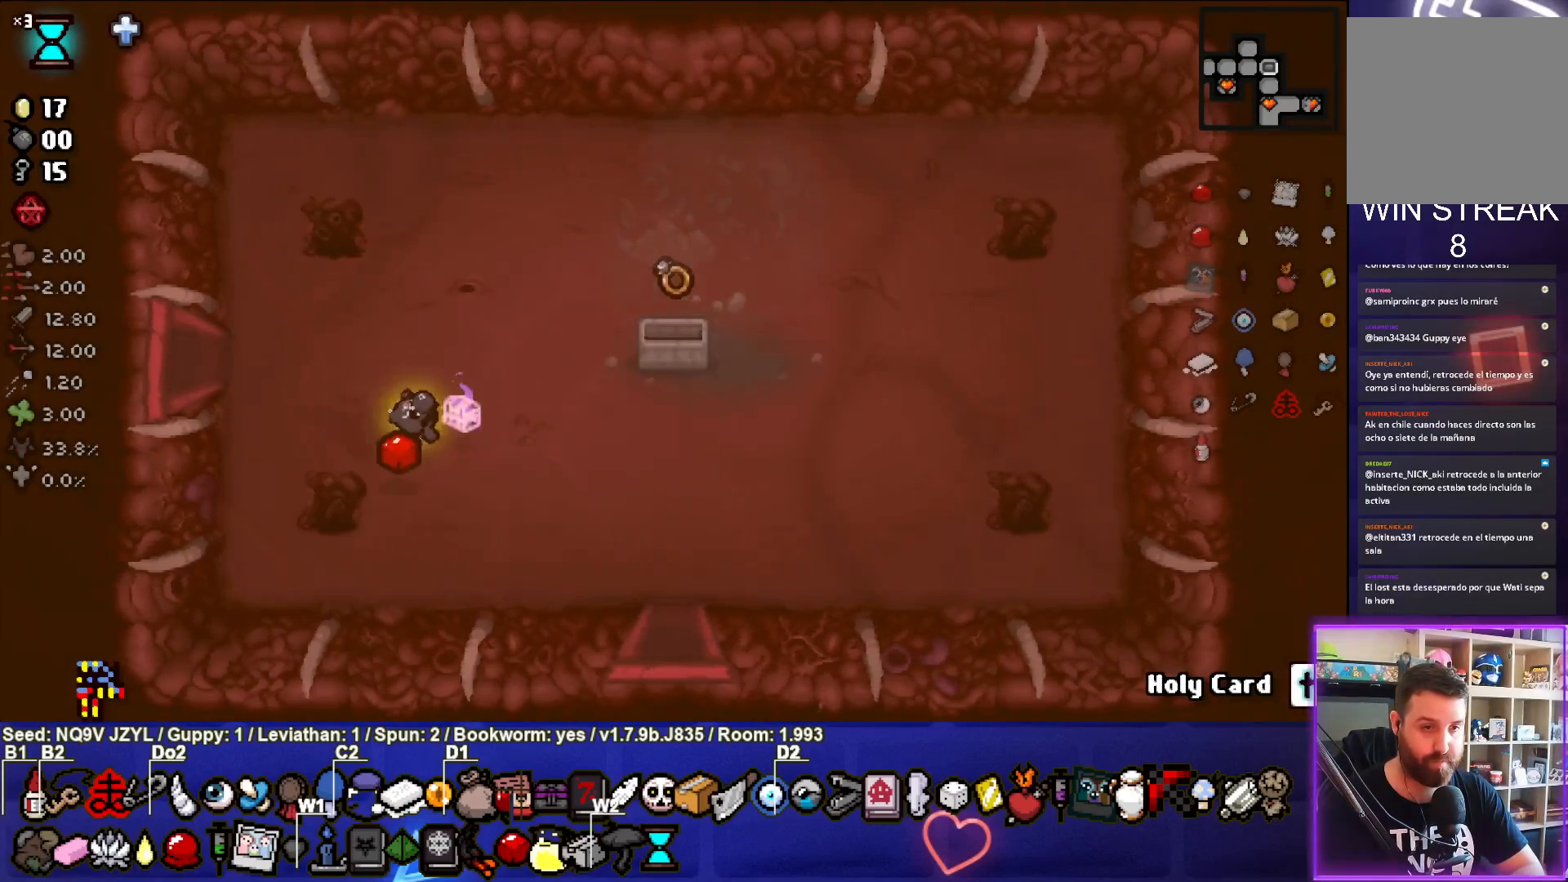
{"buttons": [], "left_stick": "down-left", "events": [[333, "left_stick", "center"], [400, "left_stick", "down-left"]]}
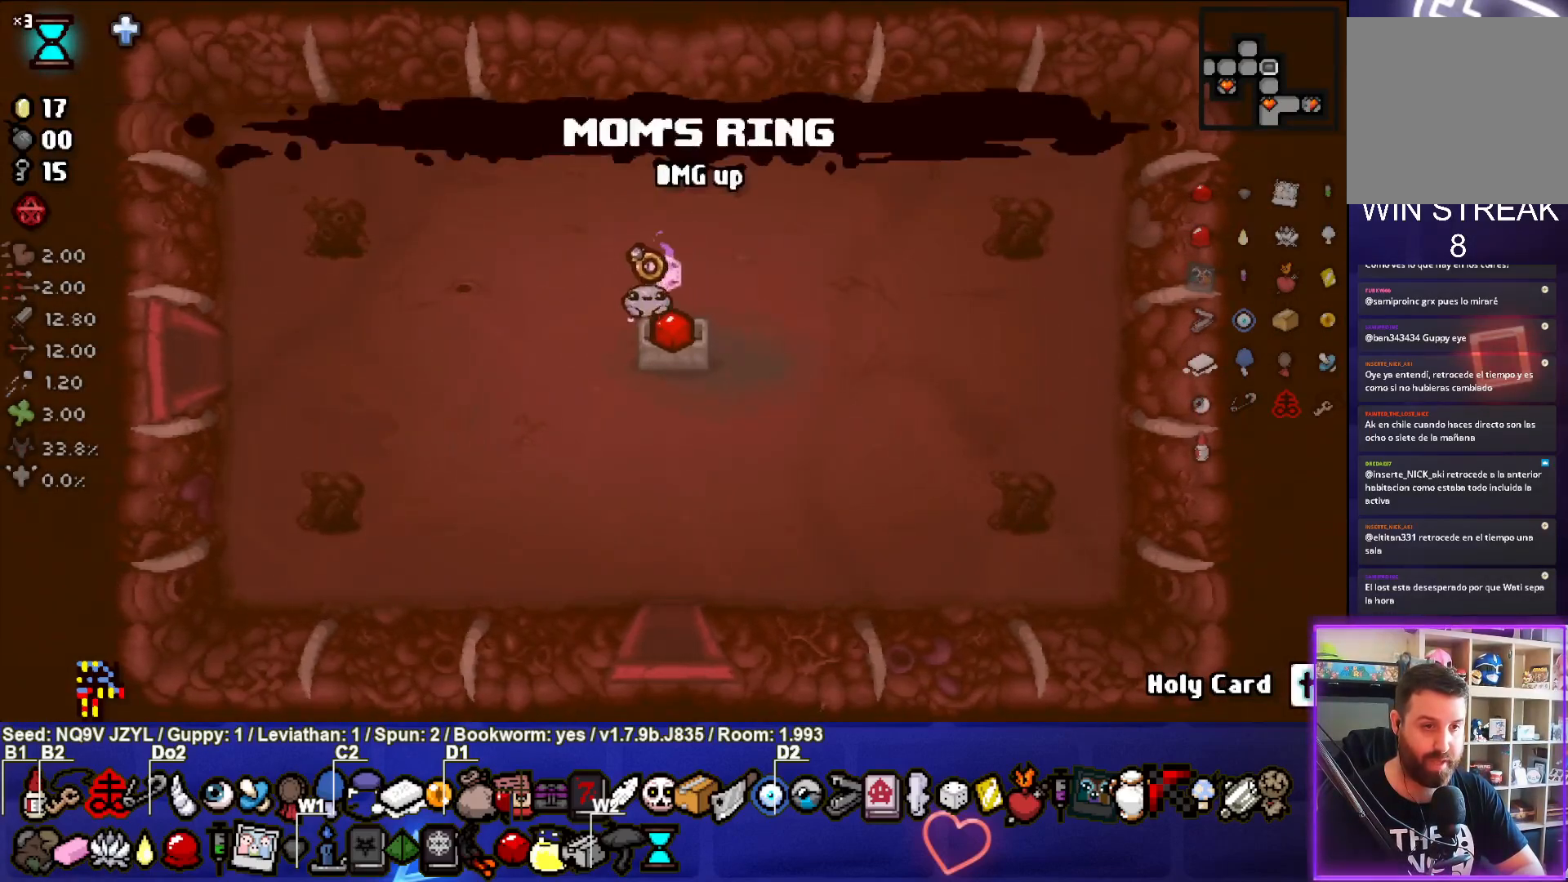
{"buttons": [], "left_stick": "center", "events": [[217, "left_stick", "center"]]}
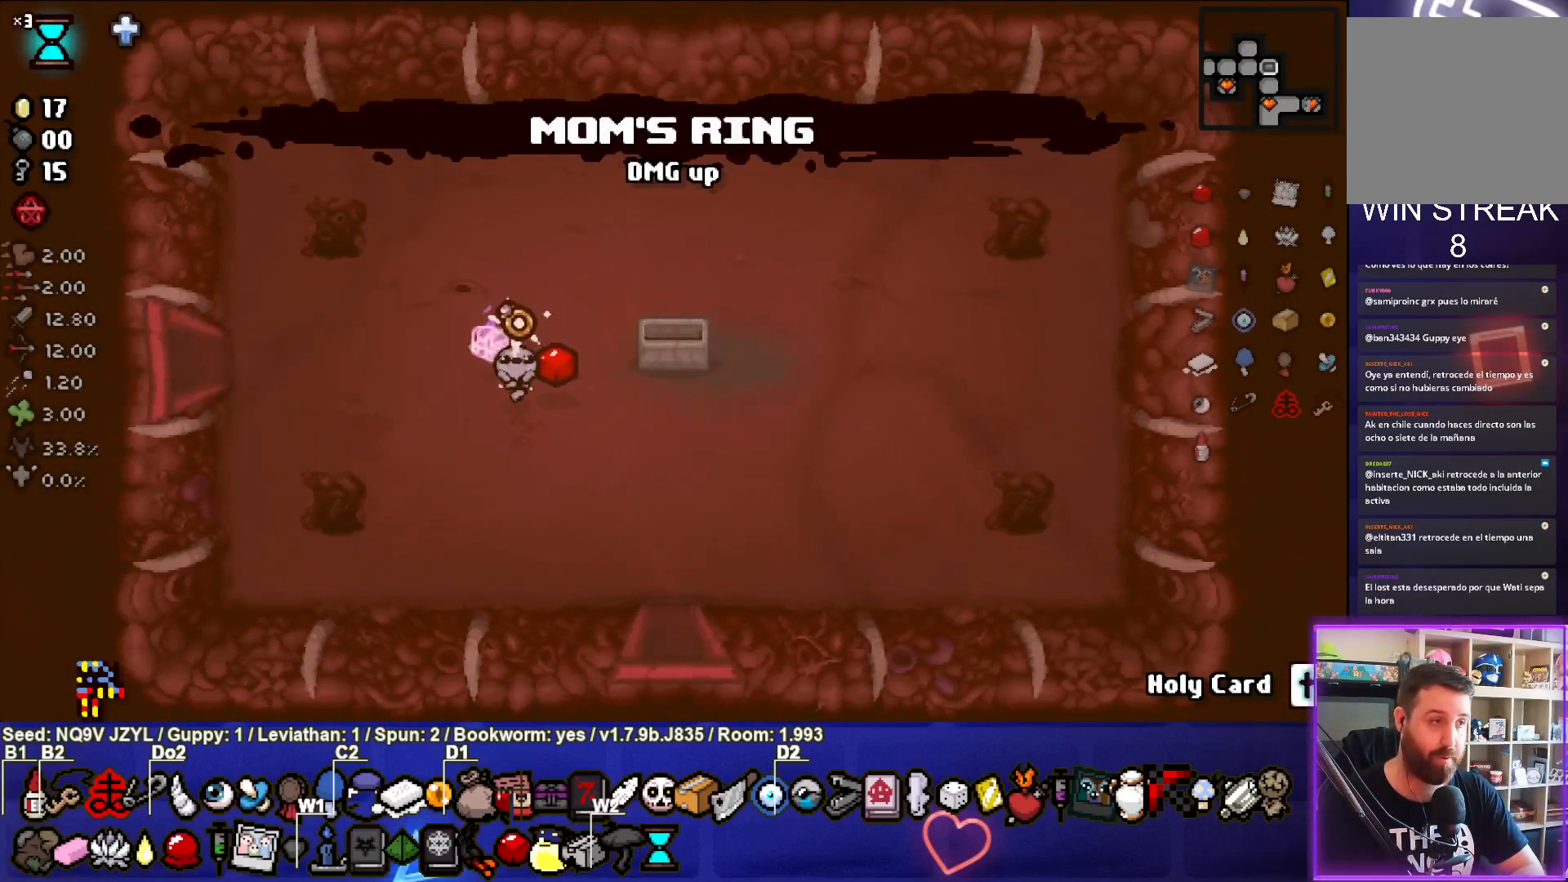
{"buttons": [], "left_stick": "left", "events": [[383, "left_stick", "left"]]}
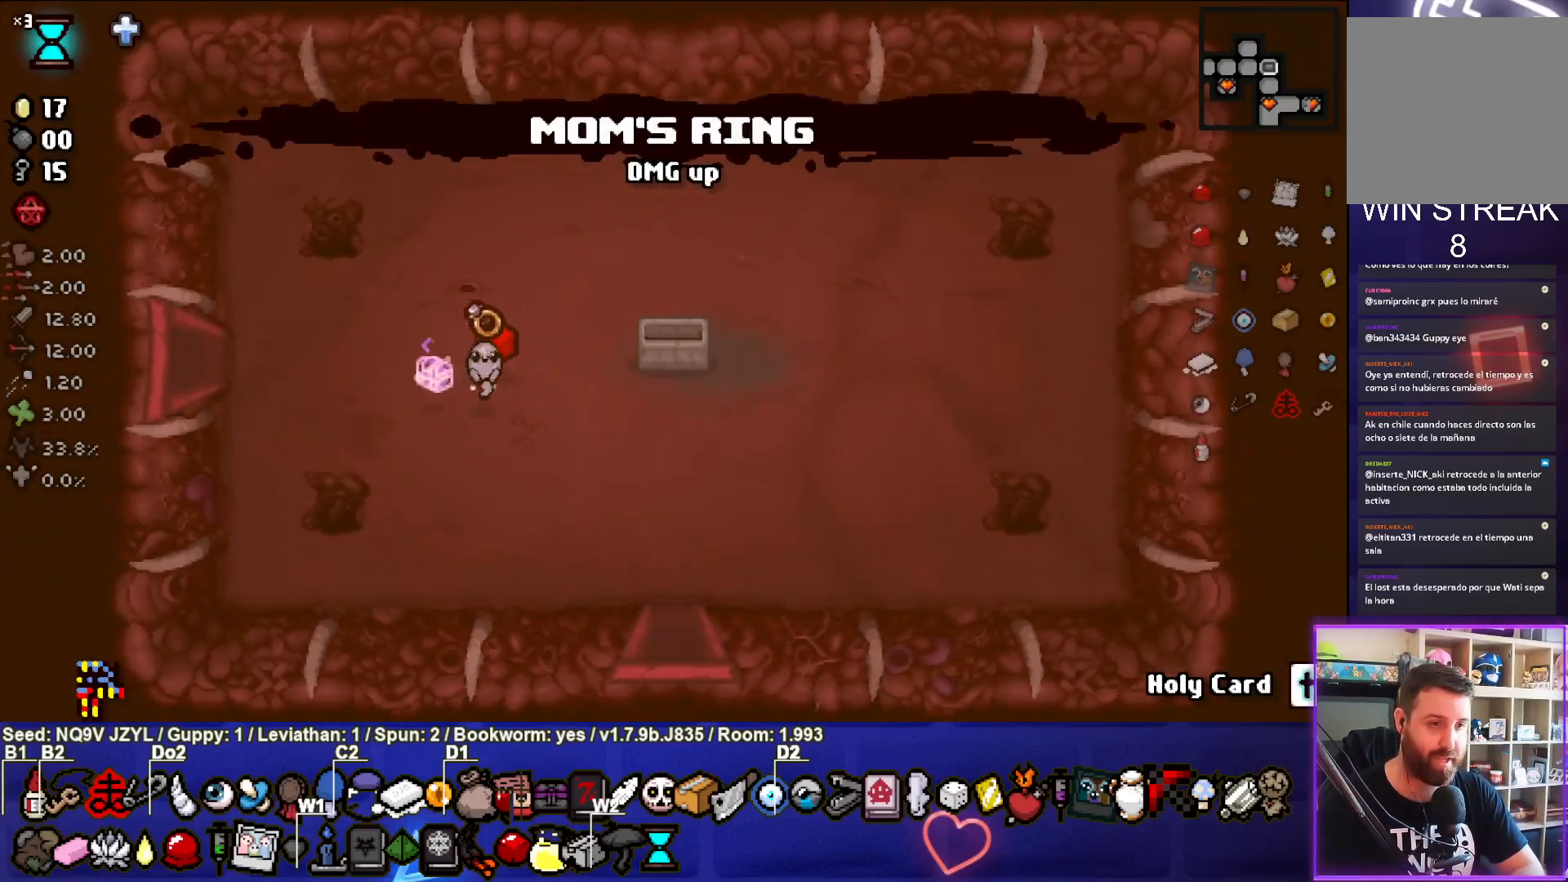
{"buttons": [], "left_stick": "center", "events": [[50, "left_stick", "center"]]}
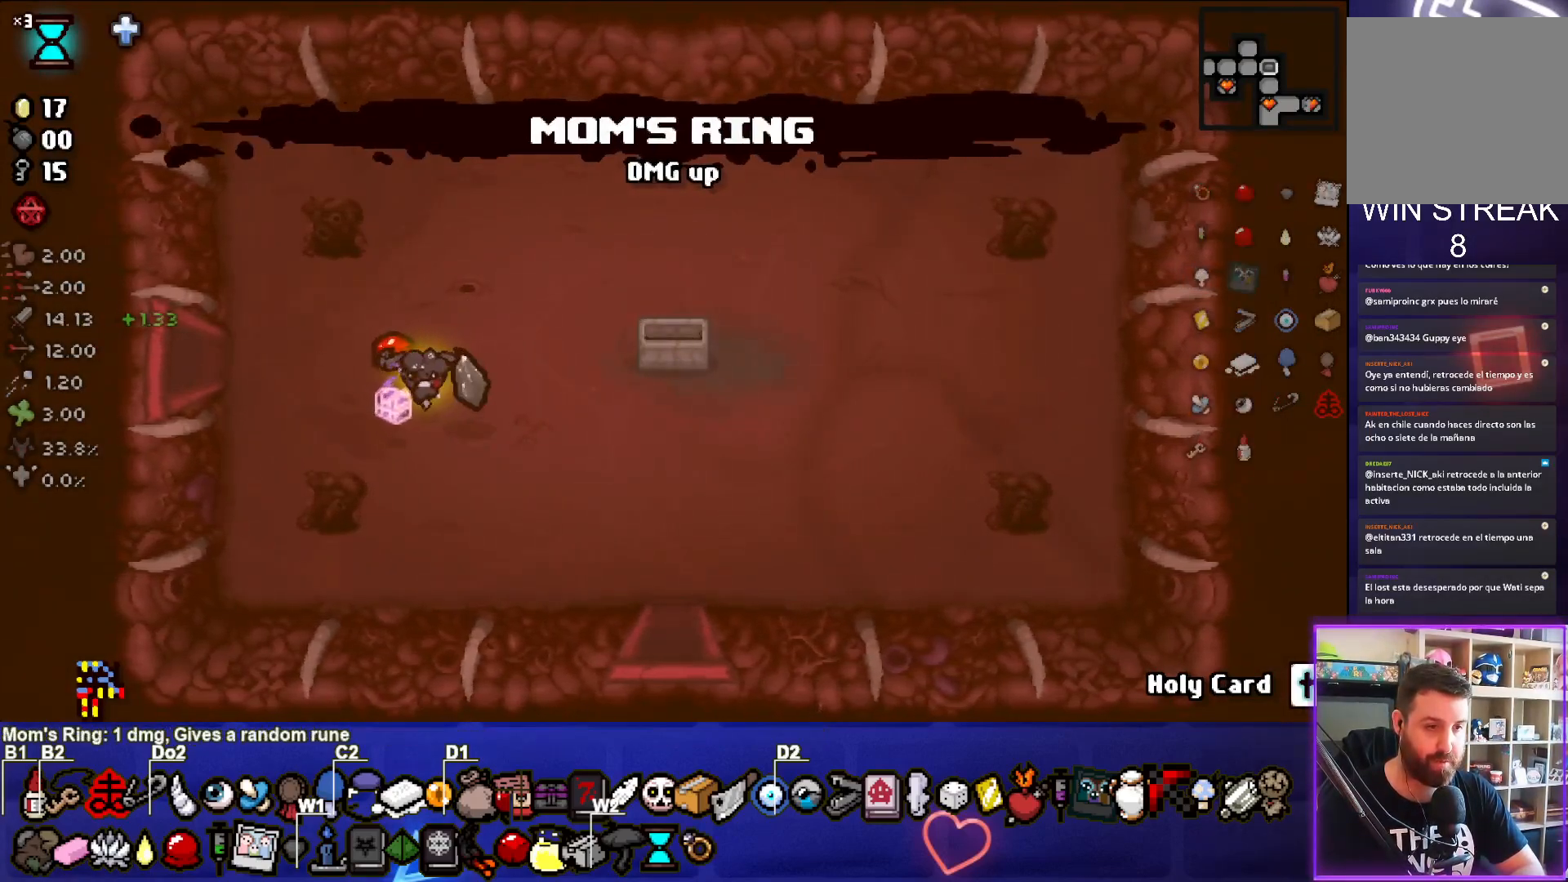
{"buttons": [], "left_stick": "left", "events": [[500, "left_stick", "left"]]}
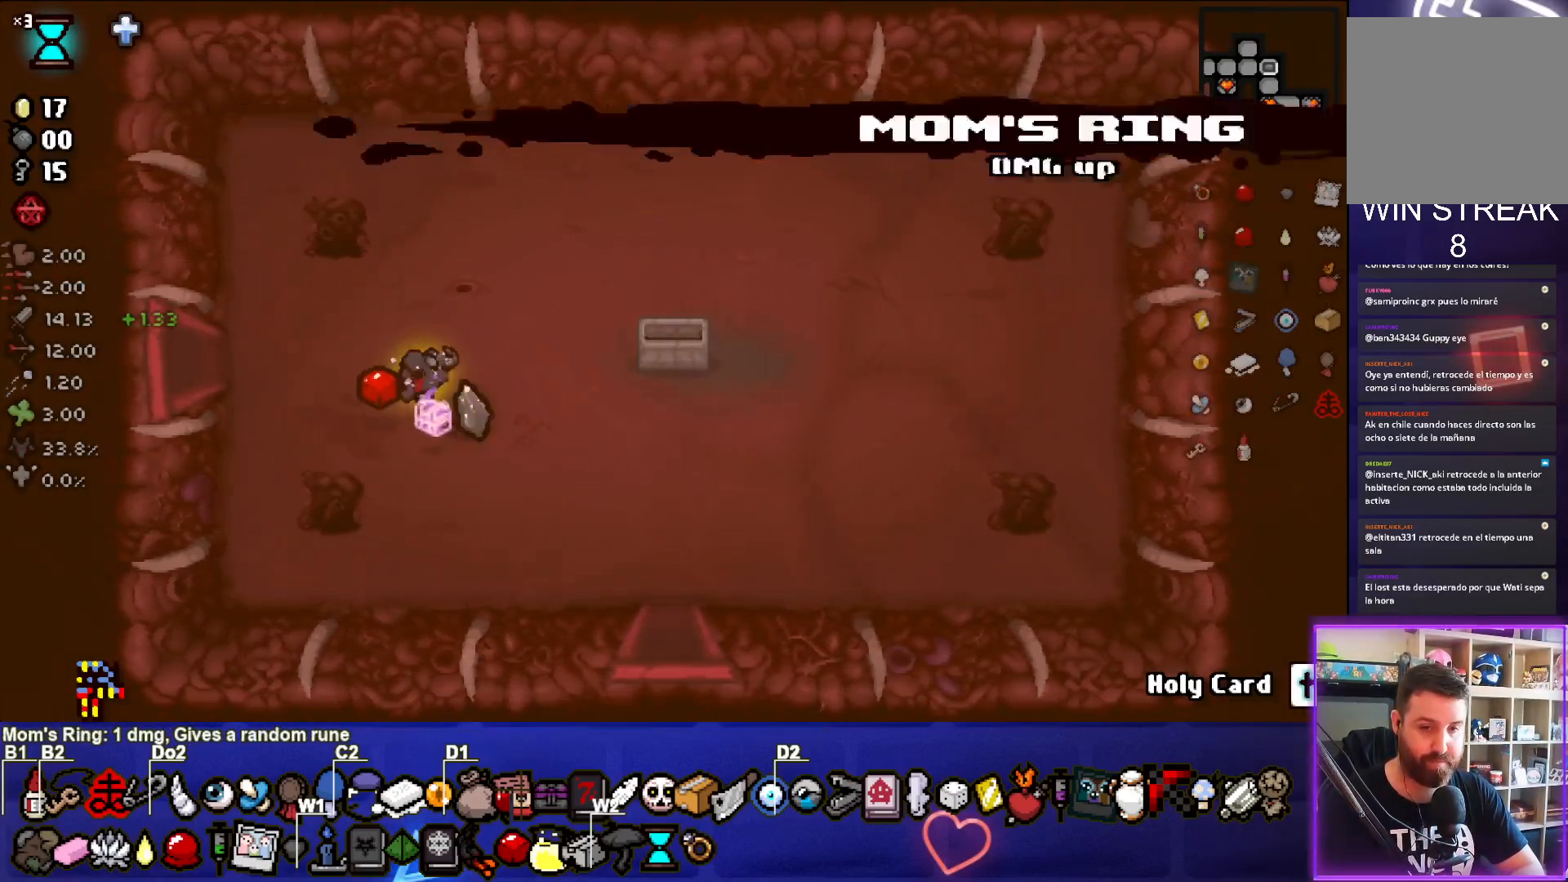
{"buttons": [], "left_stick": "left", "events": []}
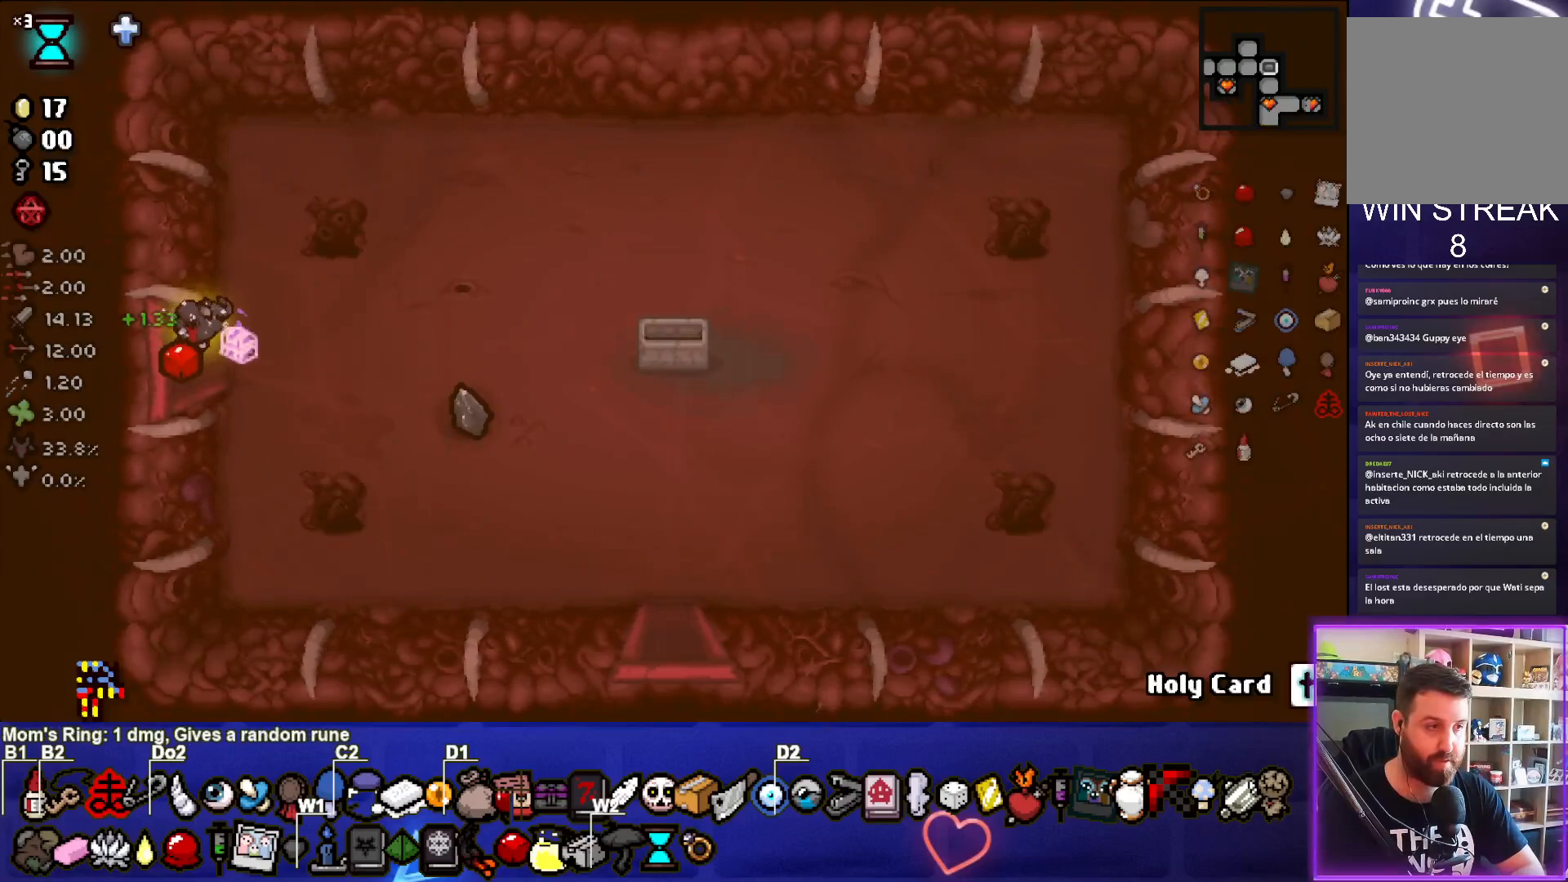
{"buttons": ["SQUARE"], "left_stick": "left", "events": [[133, "left_stick", "center"], [317, "left_stick", "left"], [467, "SQUARE", "down"]]}
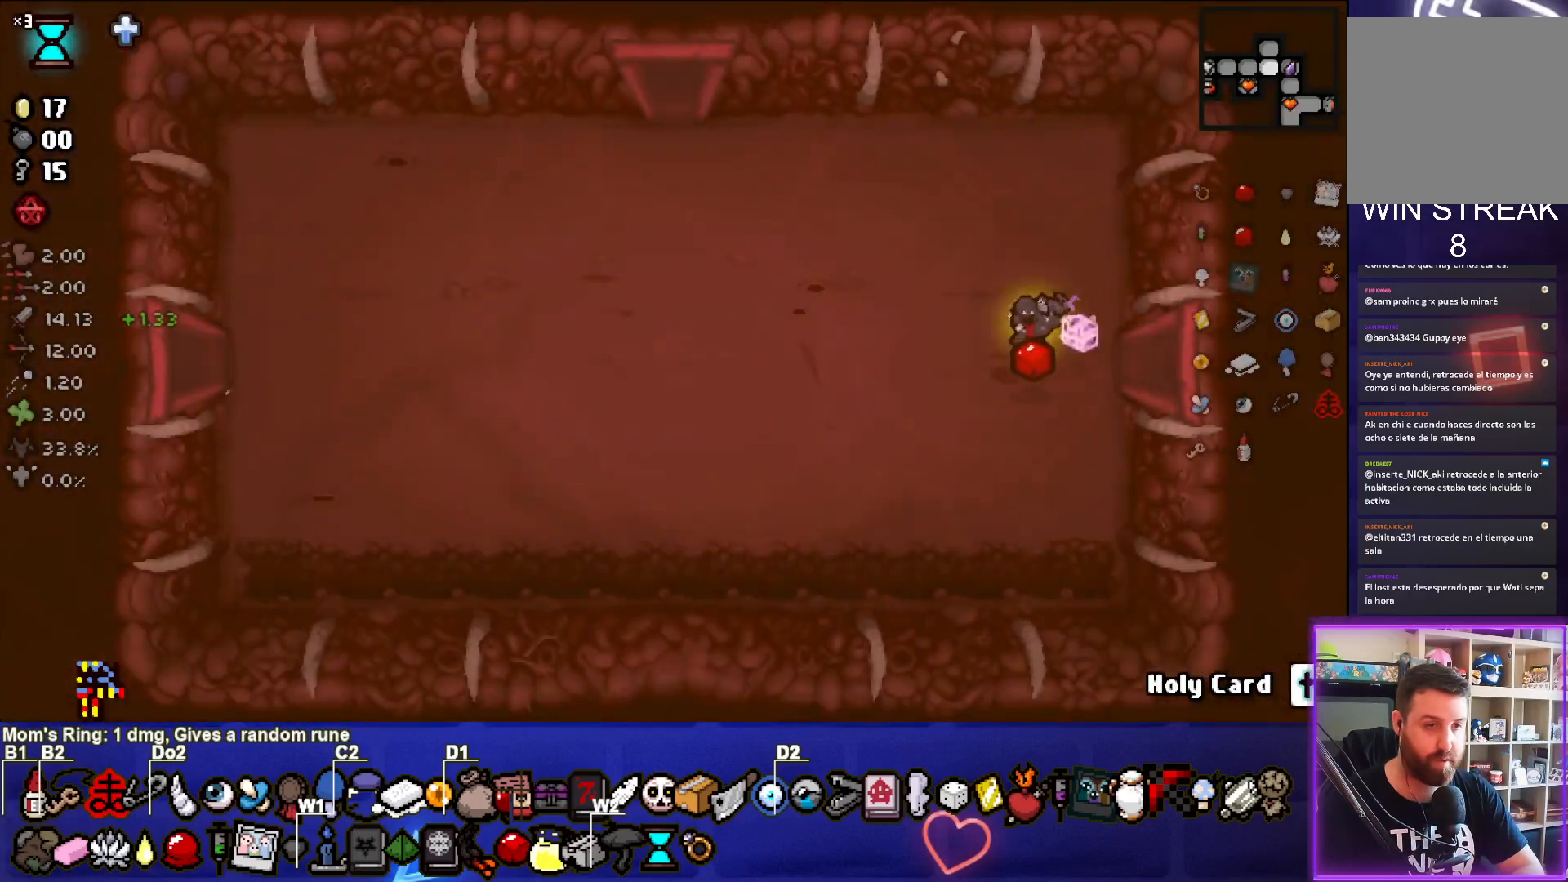
{"buttons": ["SQUARE"], "left_stick": "left", "events": []}
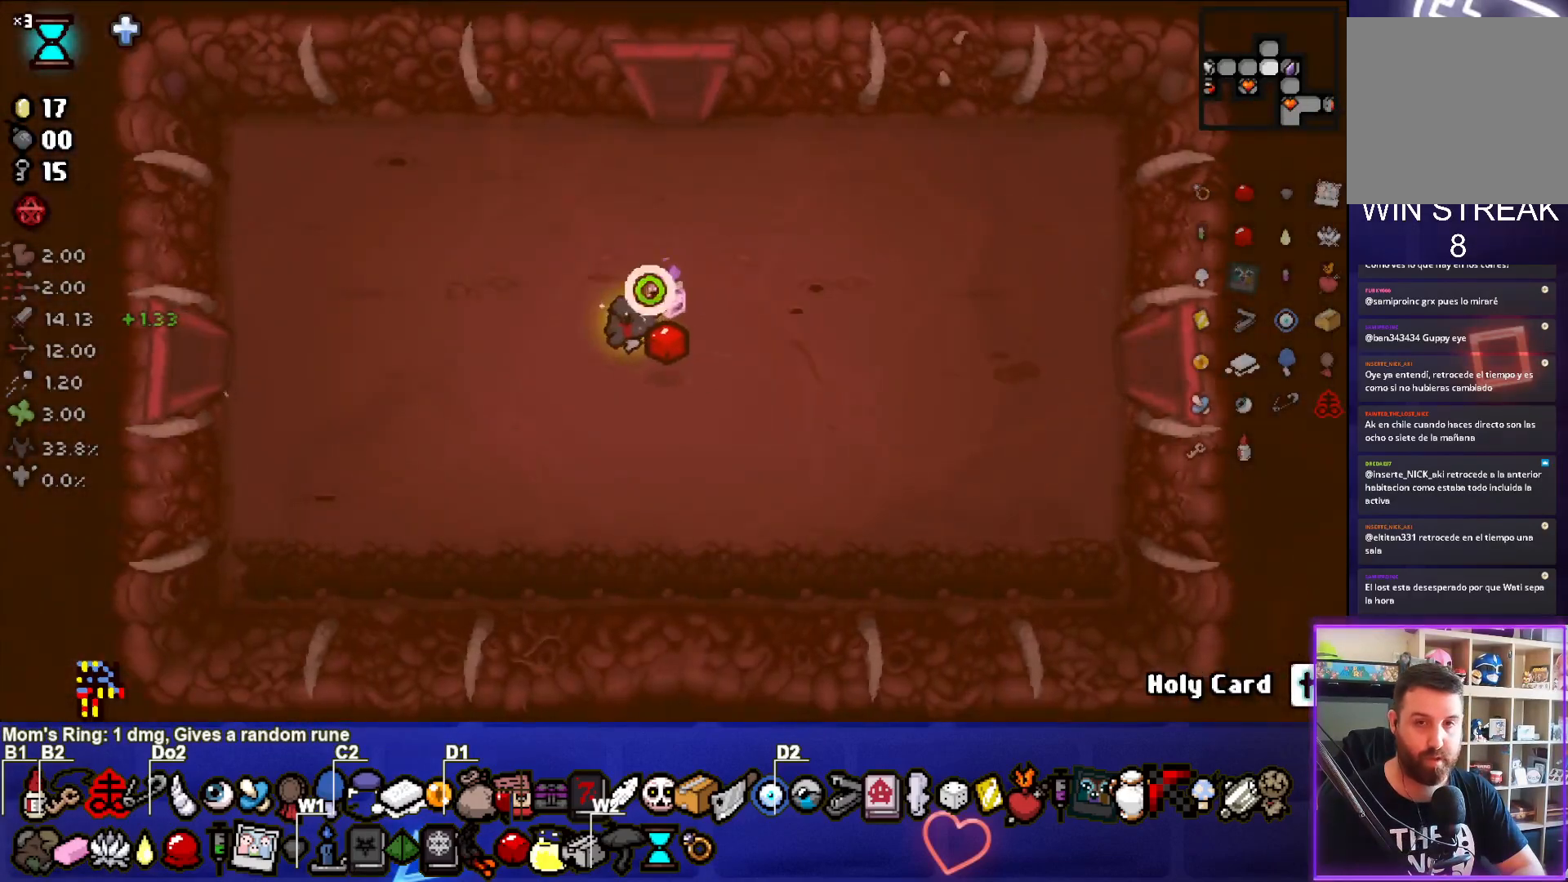
{"buttons": ["SQUARE"], "left_stick": "left", "events": []}
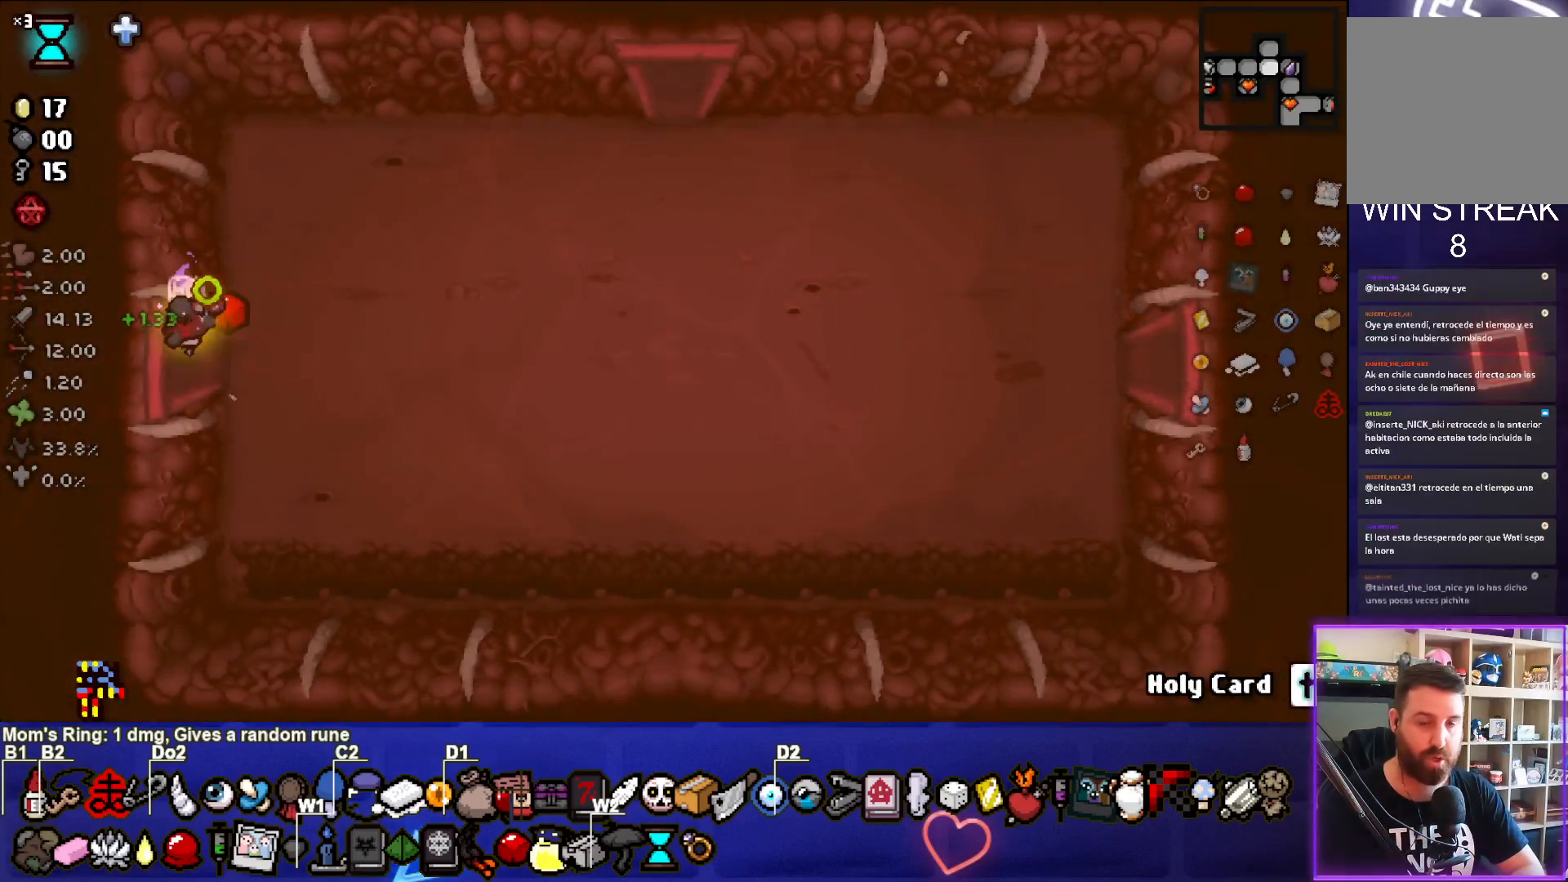
{"buttons": ["SQUARE"], "left_stick": "left", "events": []}
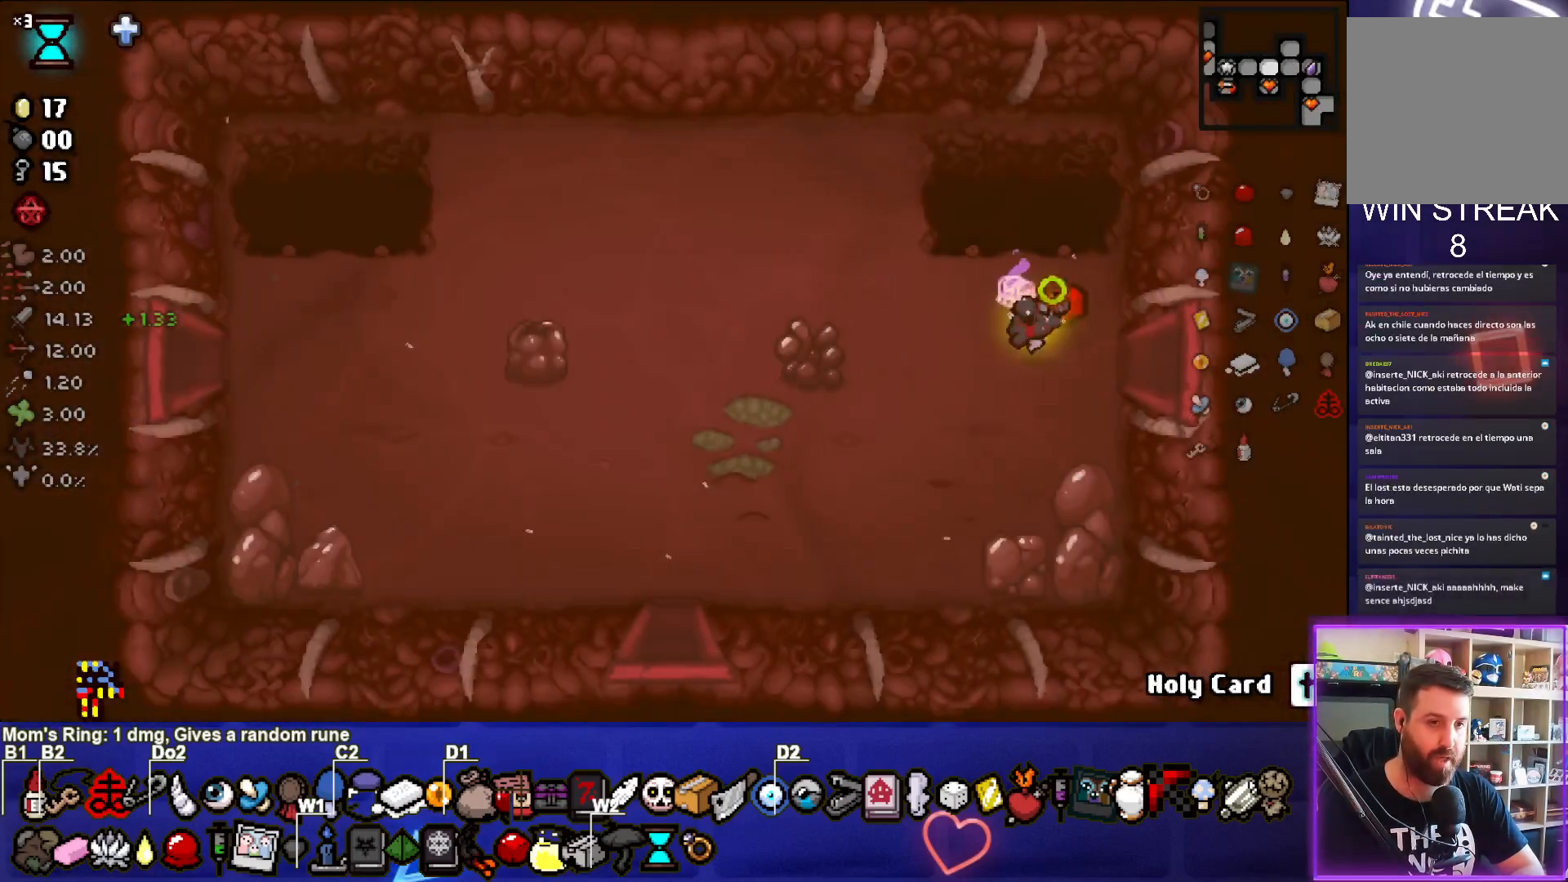
{"buttons": ["SQUARE"], "left_stick": "left", "events": [[200, "left_stick", "down-left"], [500, "left_stick", "left"]]}
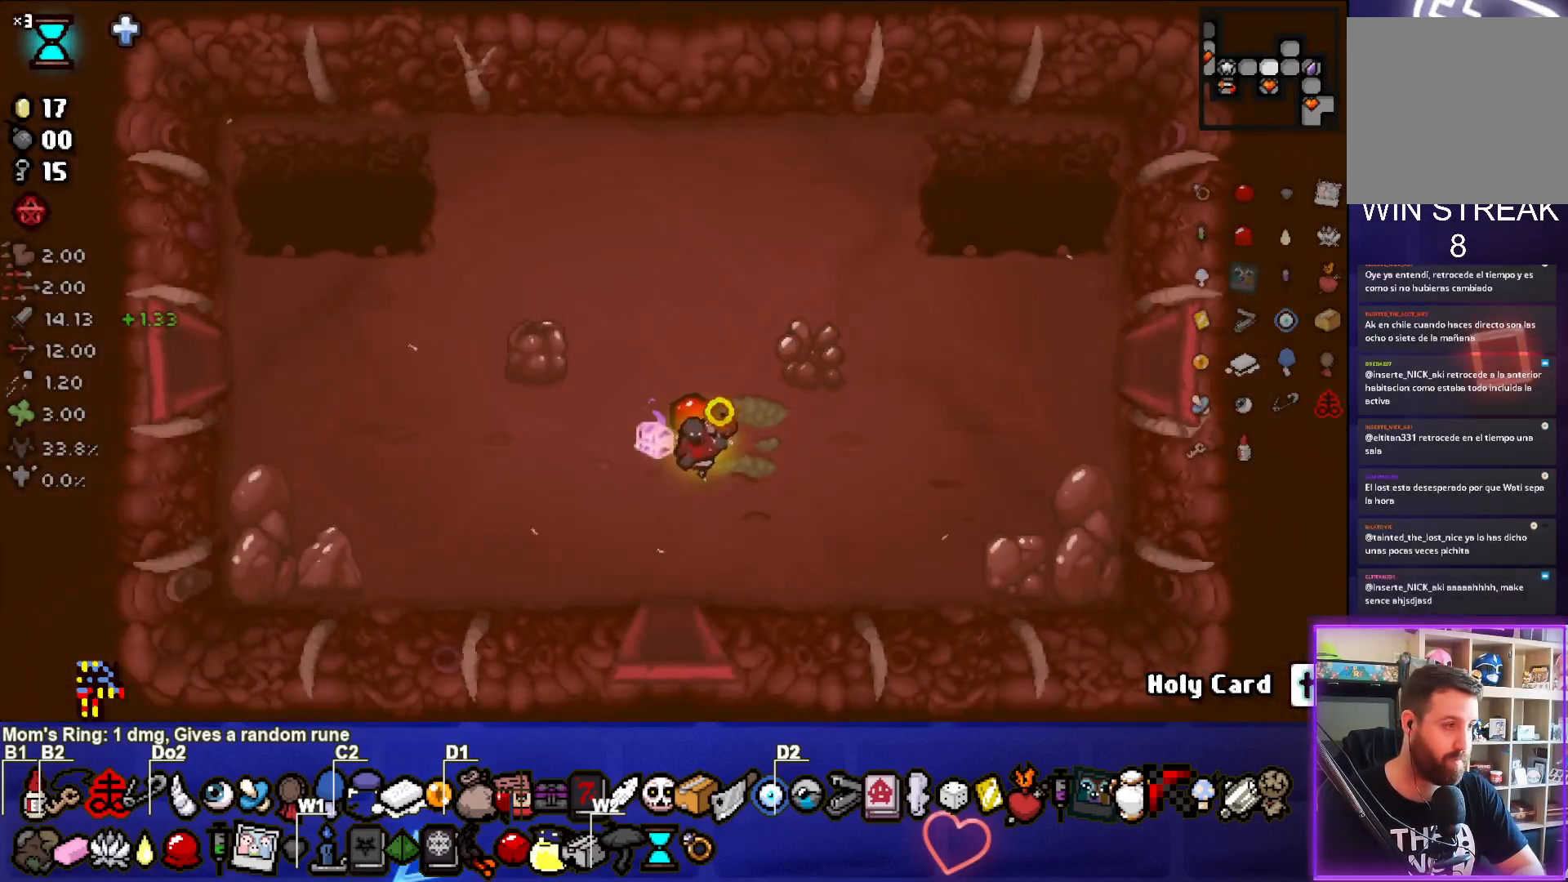
{"buttons": ["SQUARE"], "left_stick": "left", "events": []}
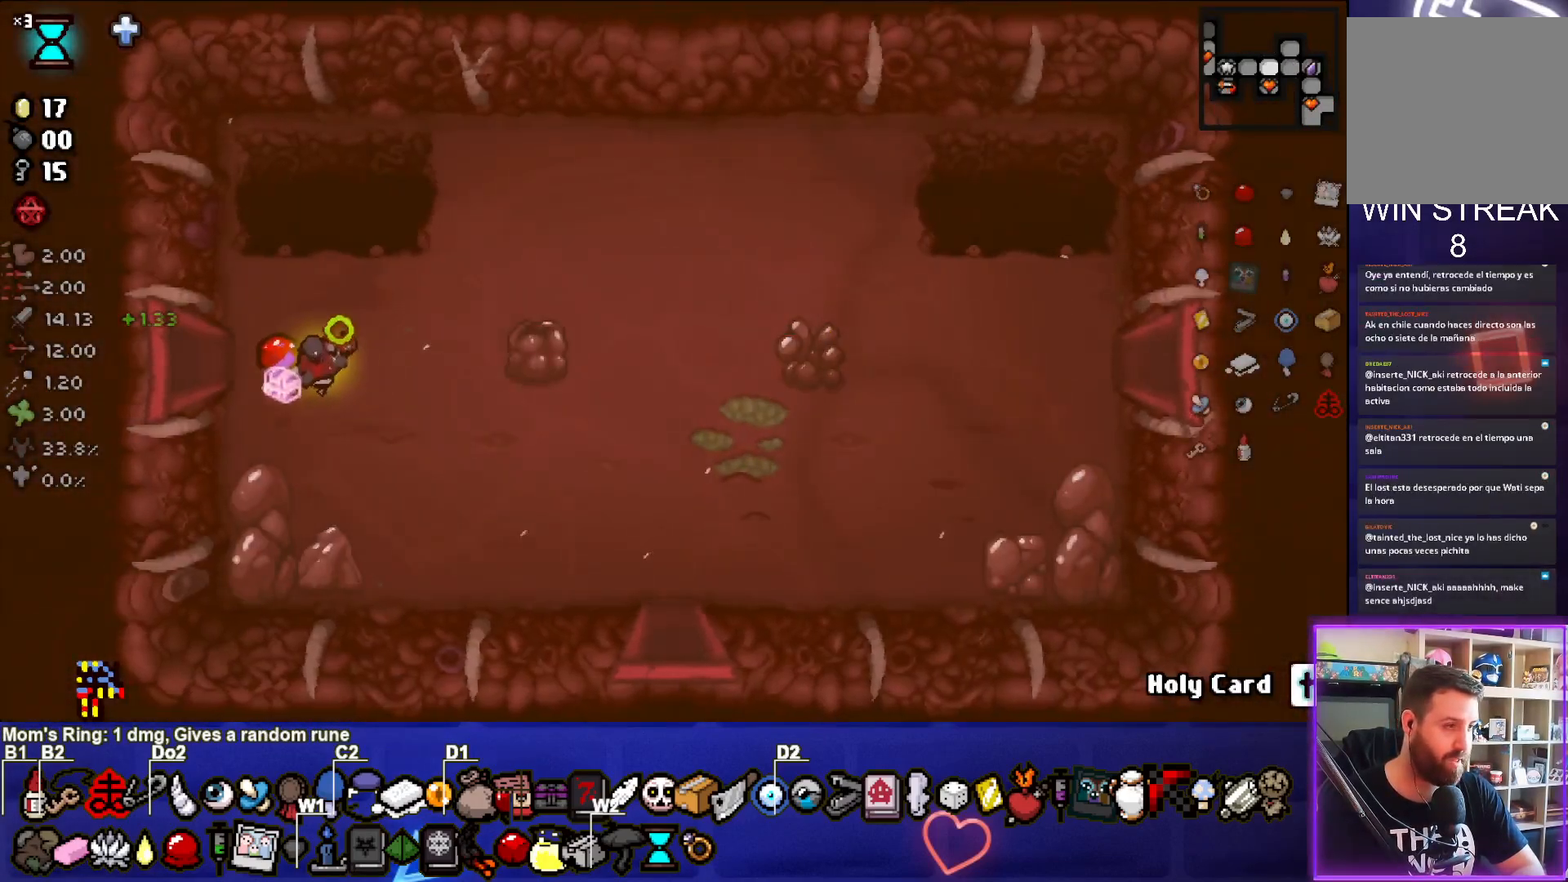
{"buttons": ["SQUARE"], "left_stick": "center", "events": [[350, "left_stick", "center"]]}
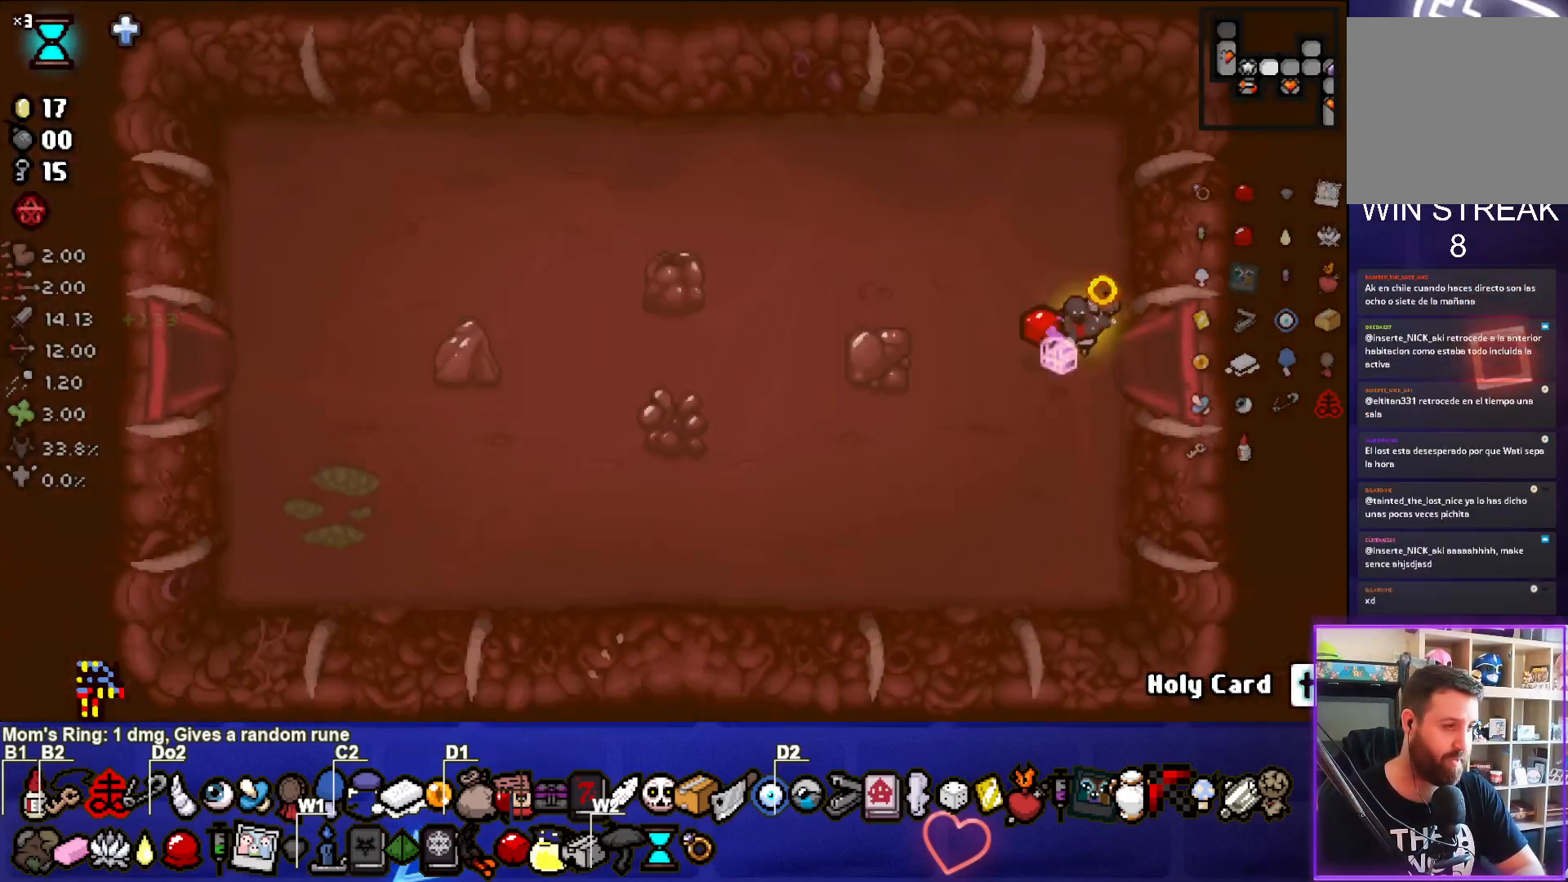
{"buttons": ["SQUARE"], "left_stick": "left", "events": [[100, "left_stick", "left"]]}
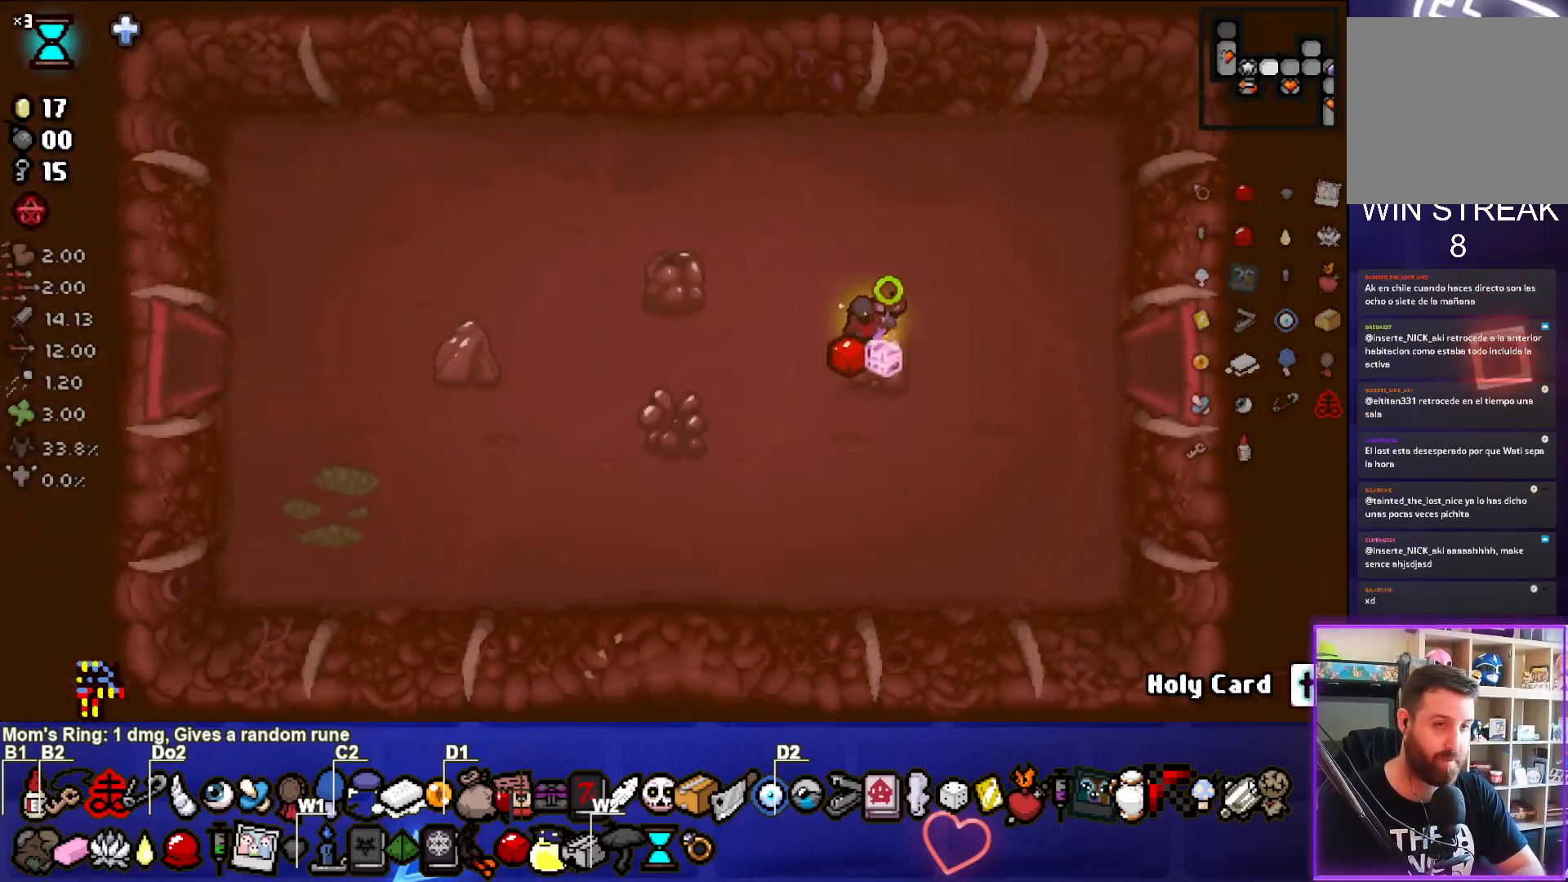
{"buttons": ["SQUARE"], "left_stick": "left", "events": []}
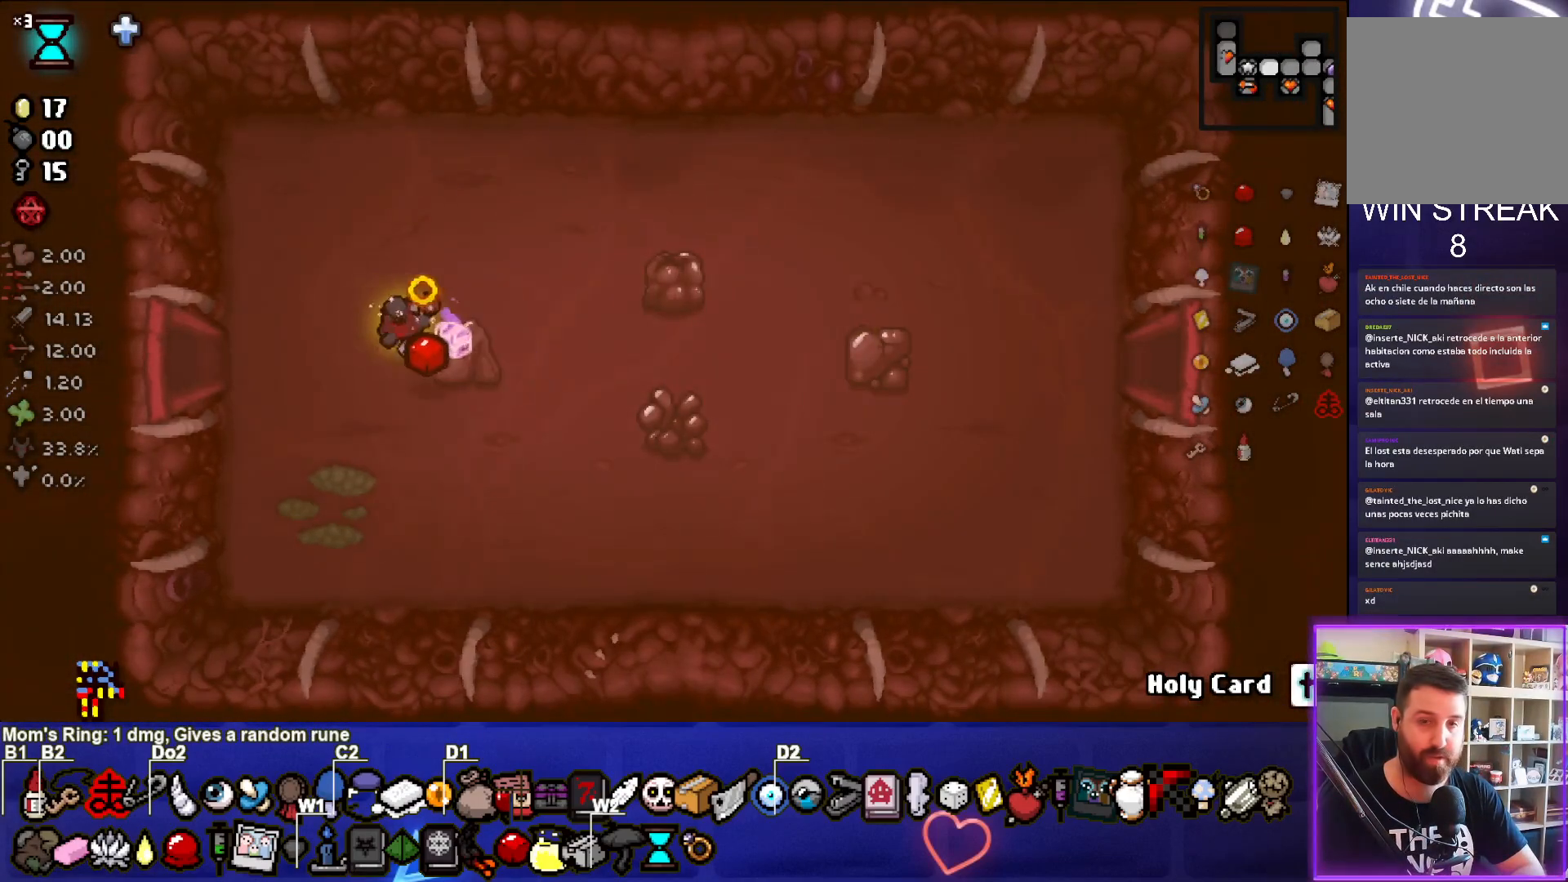
{"buttons": ["SQUARE"], "left_stick": "center", "events": [[417, "left_stick", "center"]]}